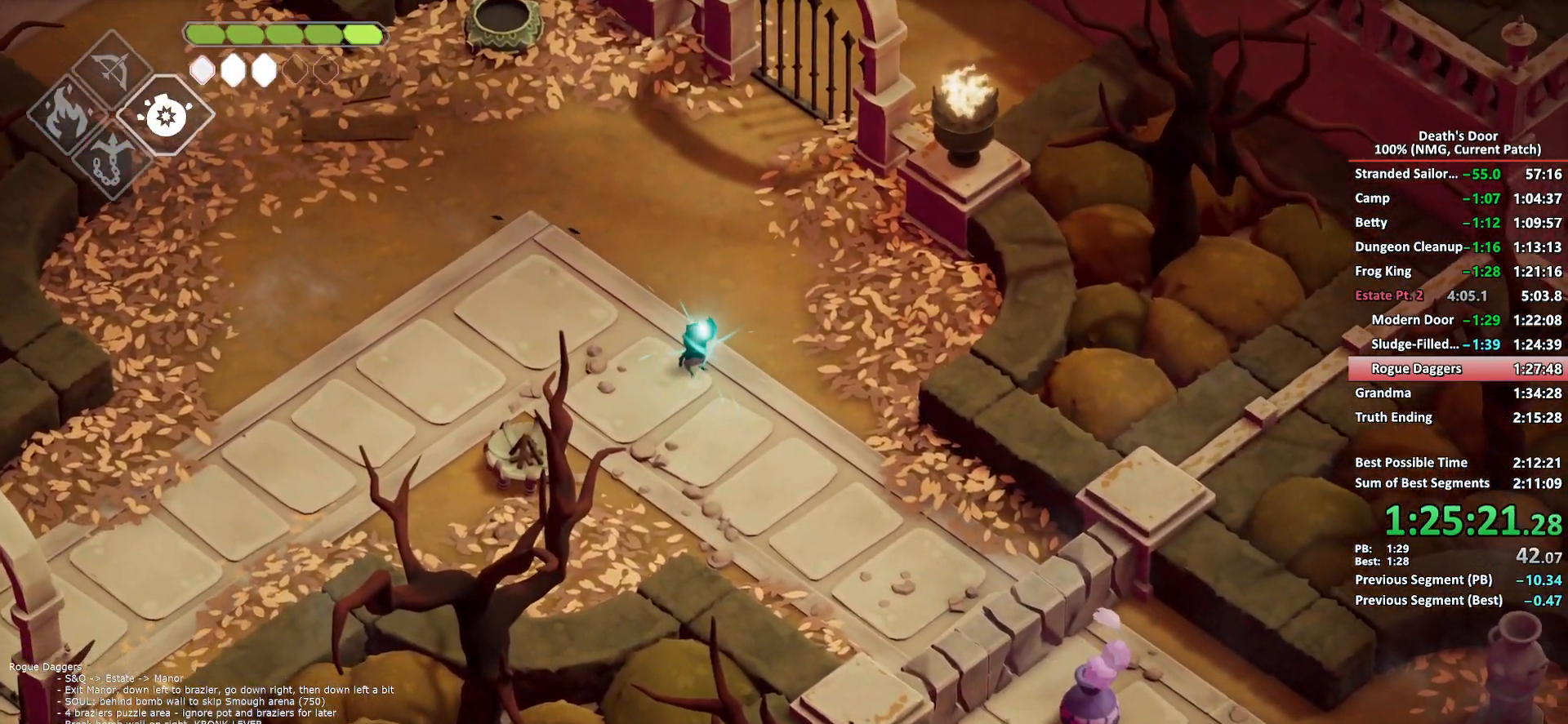
Gameplay with a controller (Xbox layout); each line is a JSON object with the inputs held at the frame after it. "button_events" lists button changes between this image and that frame as [ms after this image, input, new state], when the widget could be followed in between (sticks are given only as held states).
{"buttons": ["A"], "left_stick": "down-right", "right_stick": "center", "button_events": [[200, "B", "up"], [283, "L2", "up"], [300, "A", "down"], [383, "A", "up"], [467, "A", "down"]]}
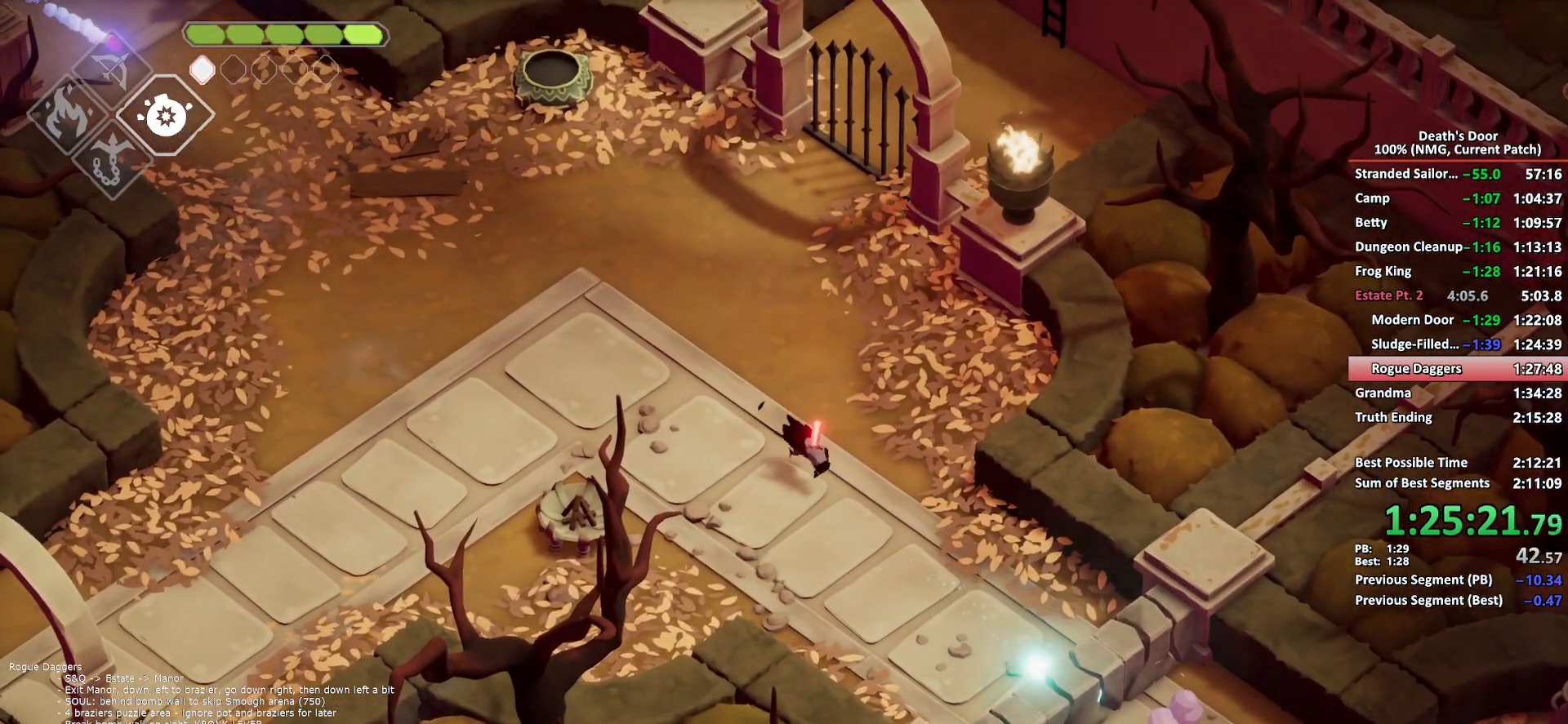
{"buttons": [], "left_stick": "down-right", "right_stick": "center", "button_events": [[33, "A", "up"], [117, "A", "down"], [167, "A", "up"], [250, "A", "down"], [333, "A", "up"]]}
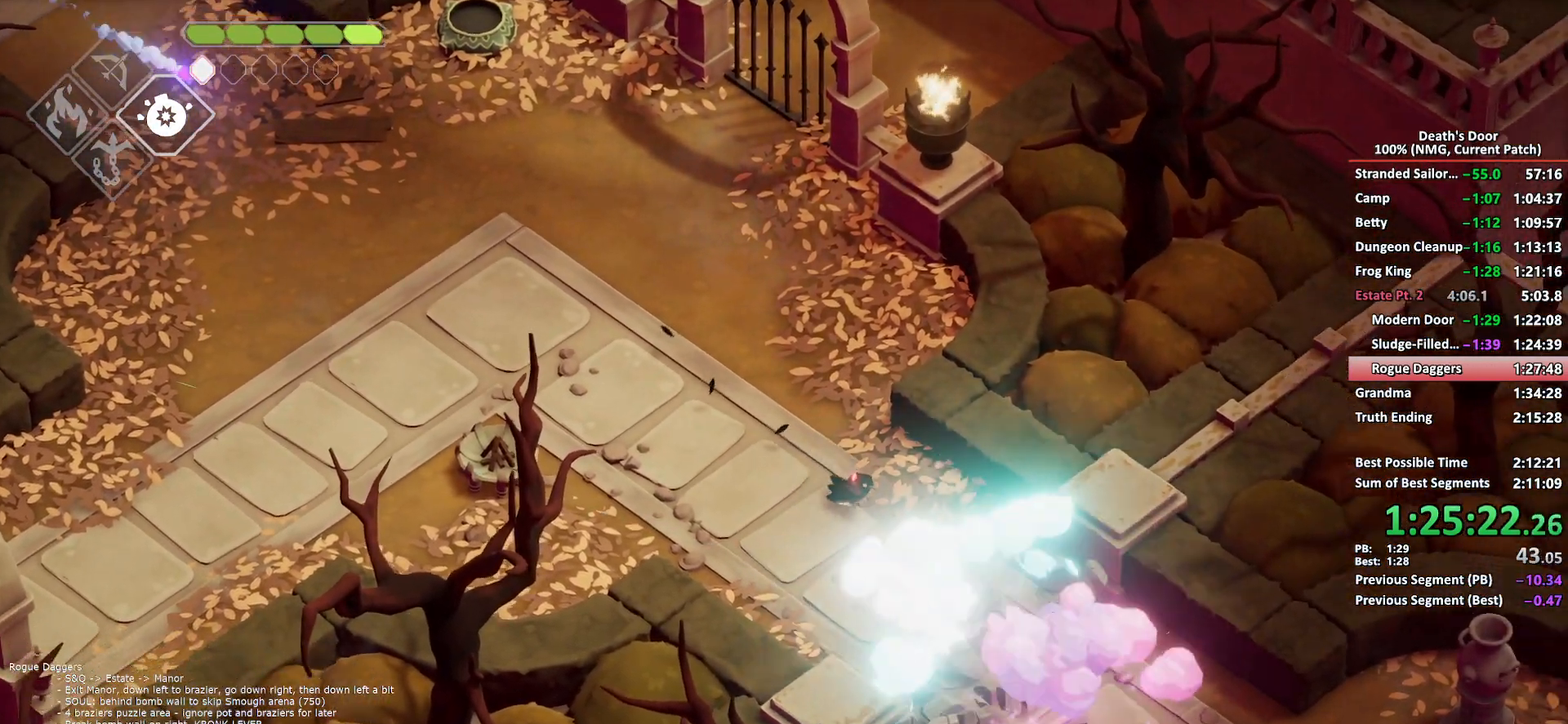
{"buttons": ["A"], "left_stick": "down-right", "right_stick": "center", "button_events": [[183, "A", "down"], [267, "A", "up"], [350, "A", "down"], [400, "A", "up"], [483, "A", "down"]]}
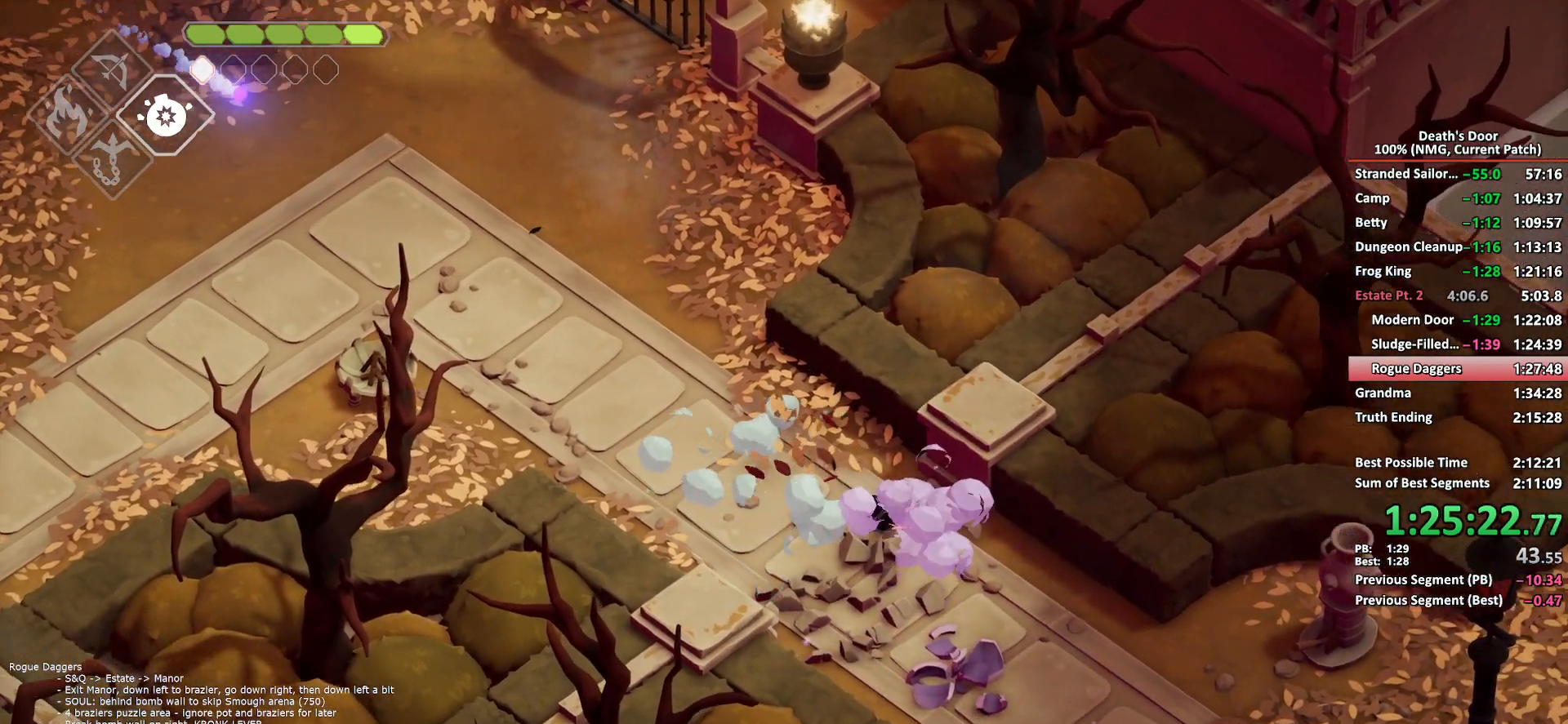
{"buttons": ["A"], "left_stick": "down-right", "right_stick": "center", "button_events": [[100, "A", "up"], [500, "A", "down"]]}
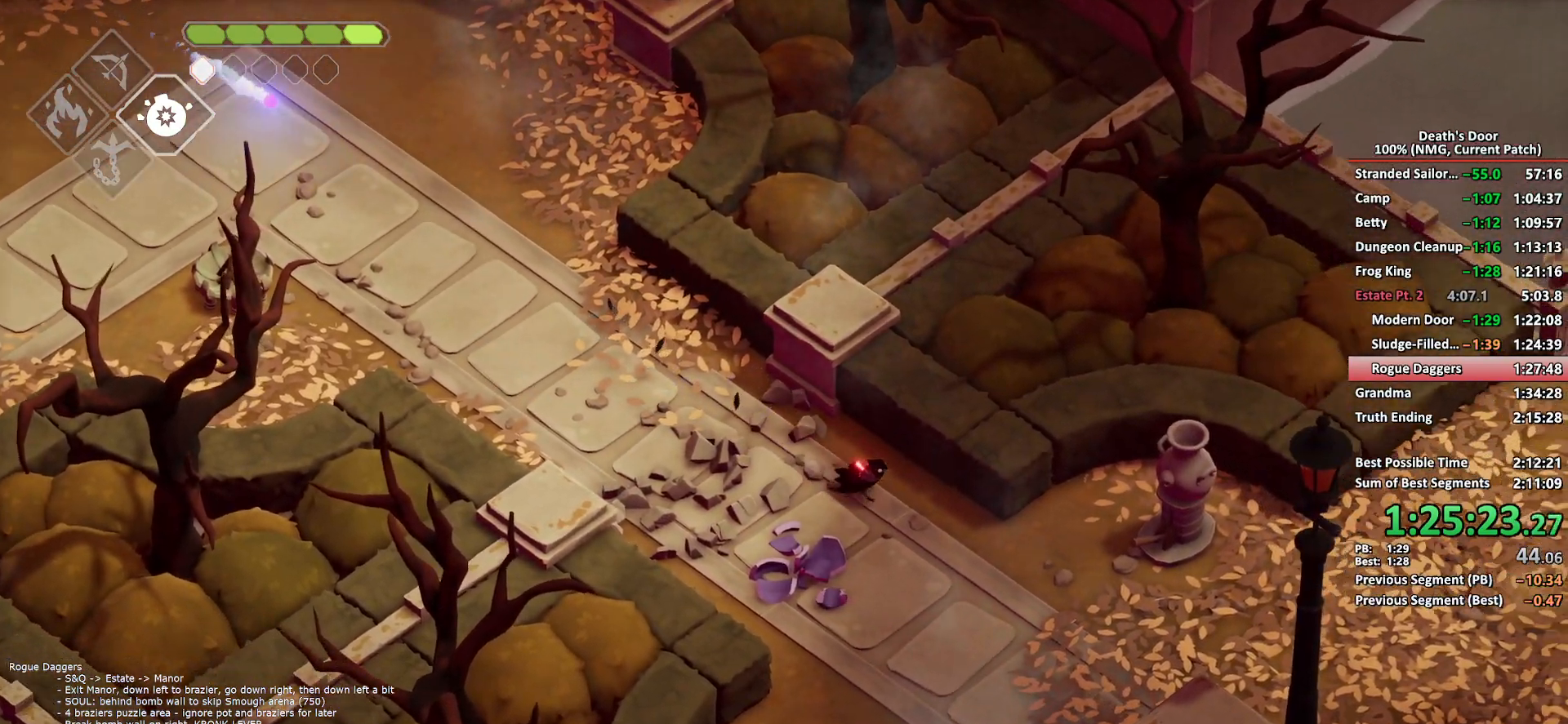
{"buttons": [], "left_stick": "up-right", "right_stick": "center", "button_events": [[83, "A", "up"], [133, "A", "down"], [267, "A", "up"], [450, "Y", "down"], [500, "Y", "up"]]}
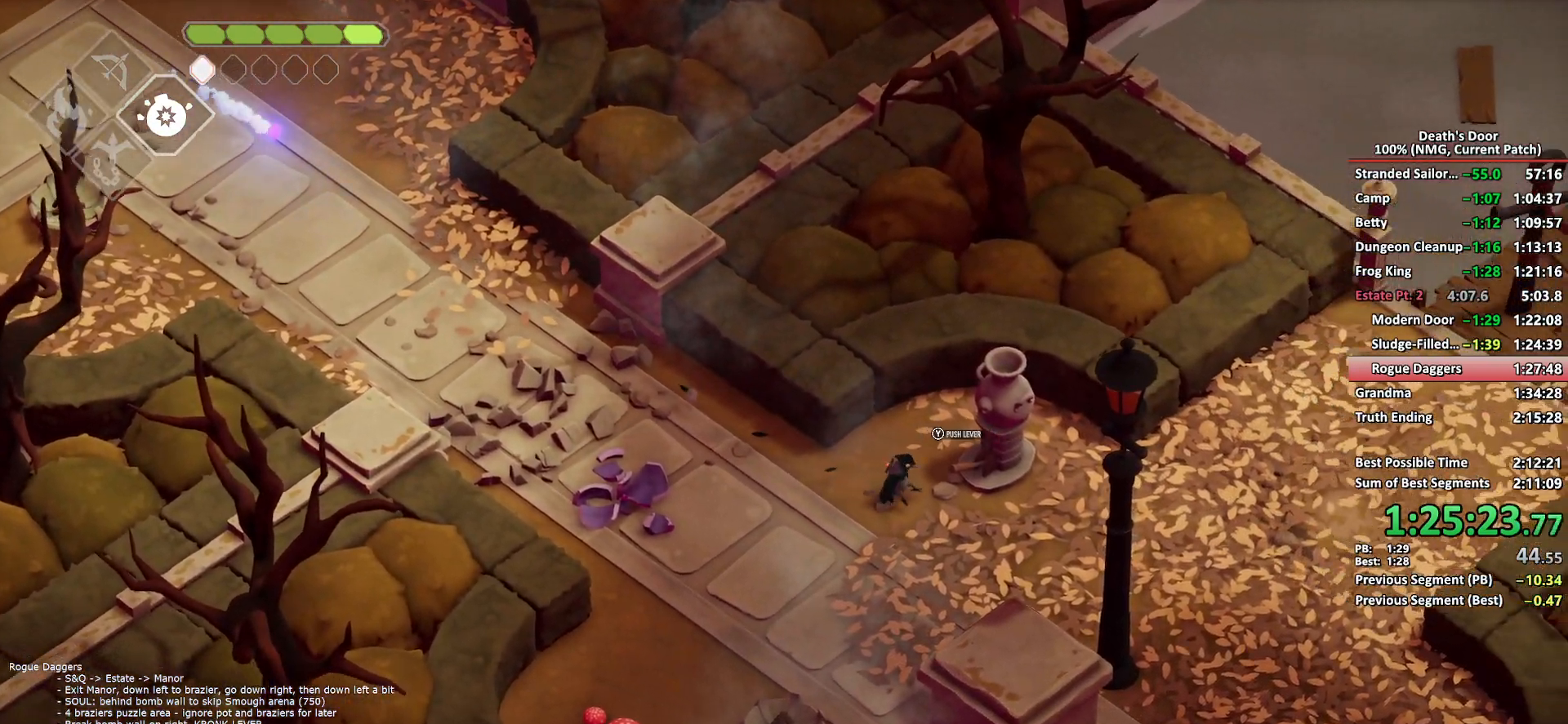
{"buttons": [], "left_stick": "center", "right_stick": "center", "button_events": [[83, "Y", "down"], [150, "Y", "up"], [200, "Y", "down"], [317, "Y", "up"]]}
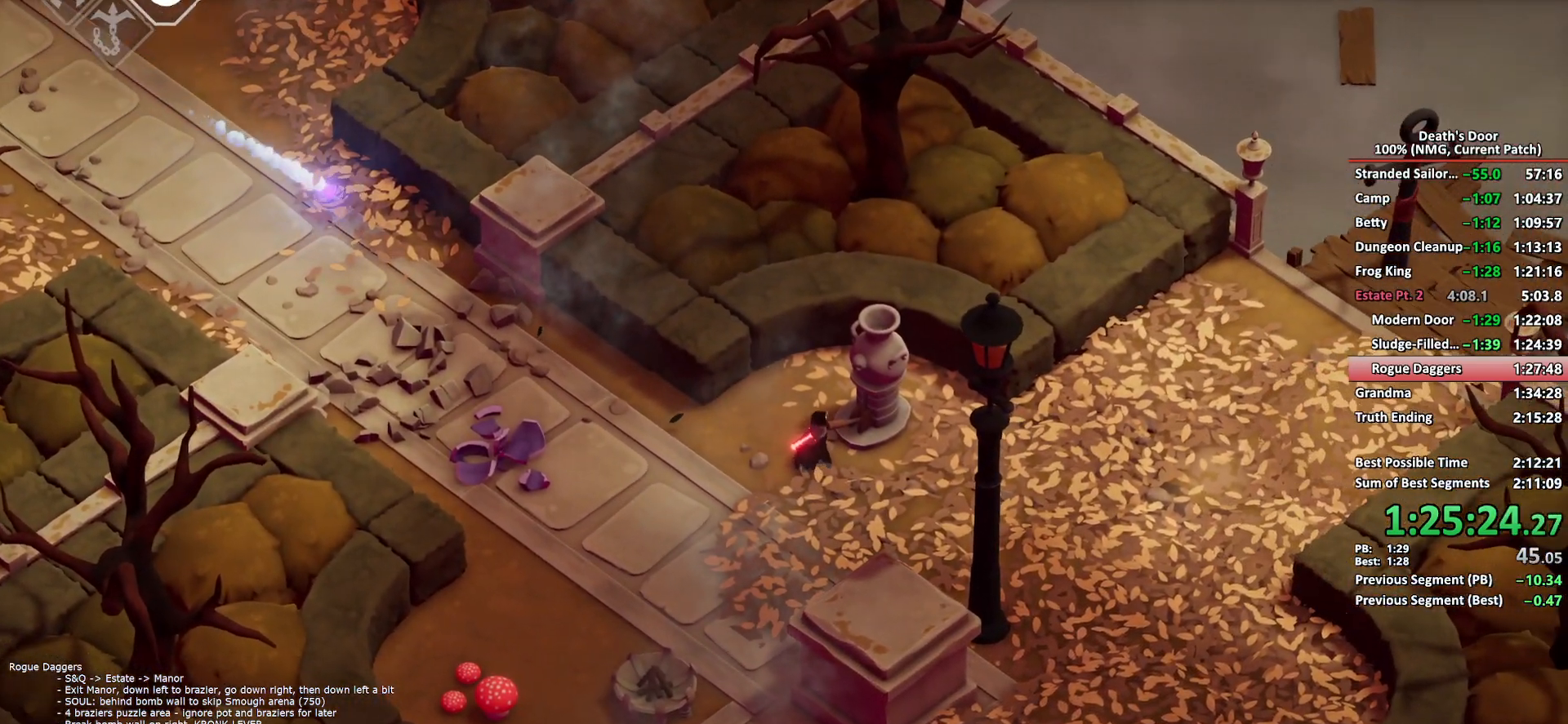
{"buttons": [], "left_stick": "center", "right_stick": "center", "button_events": []}
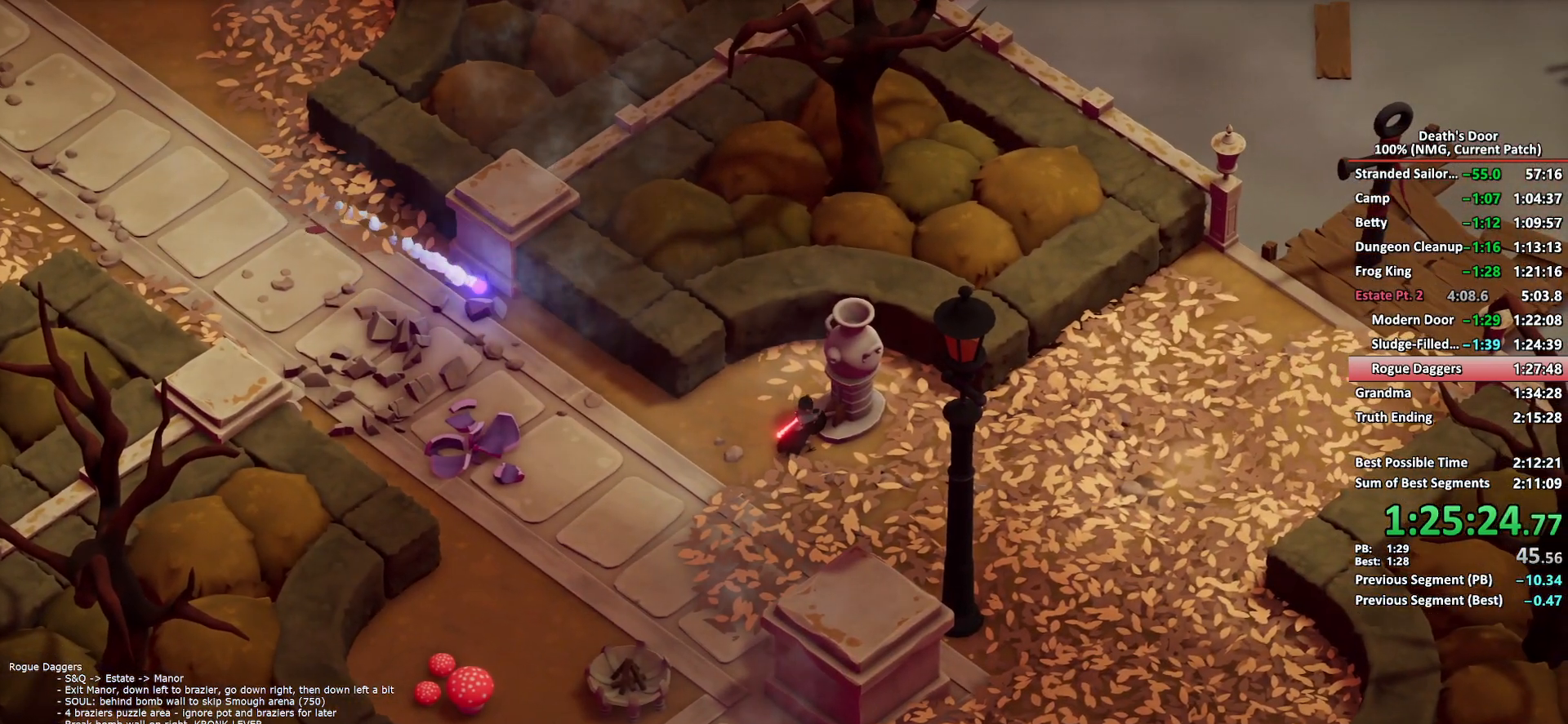
{"buttons": [], "left_stick": "center", "right_stick": "center", "button_events": []}
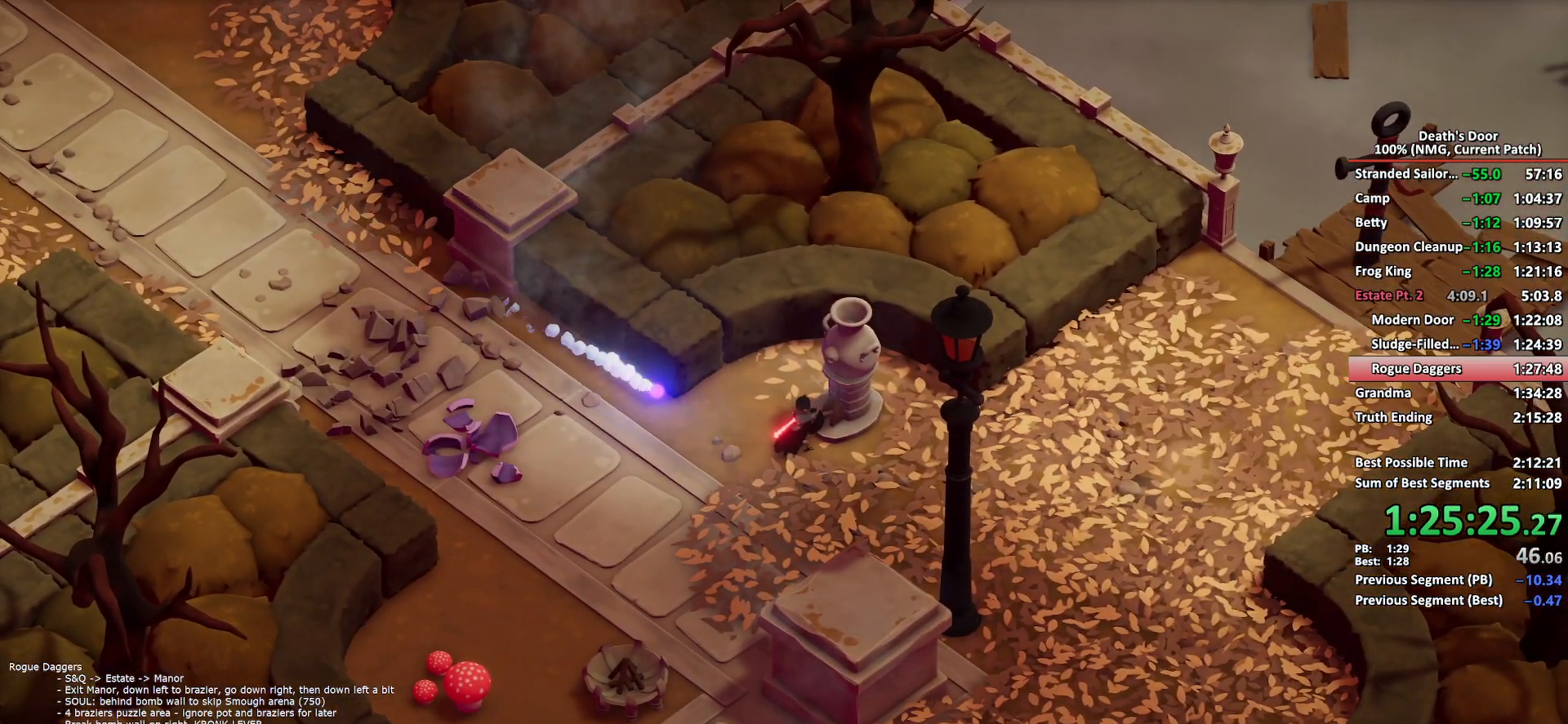
{"buttons": [], "left_stick": "left", "right_stick": "center", "button_events": []}
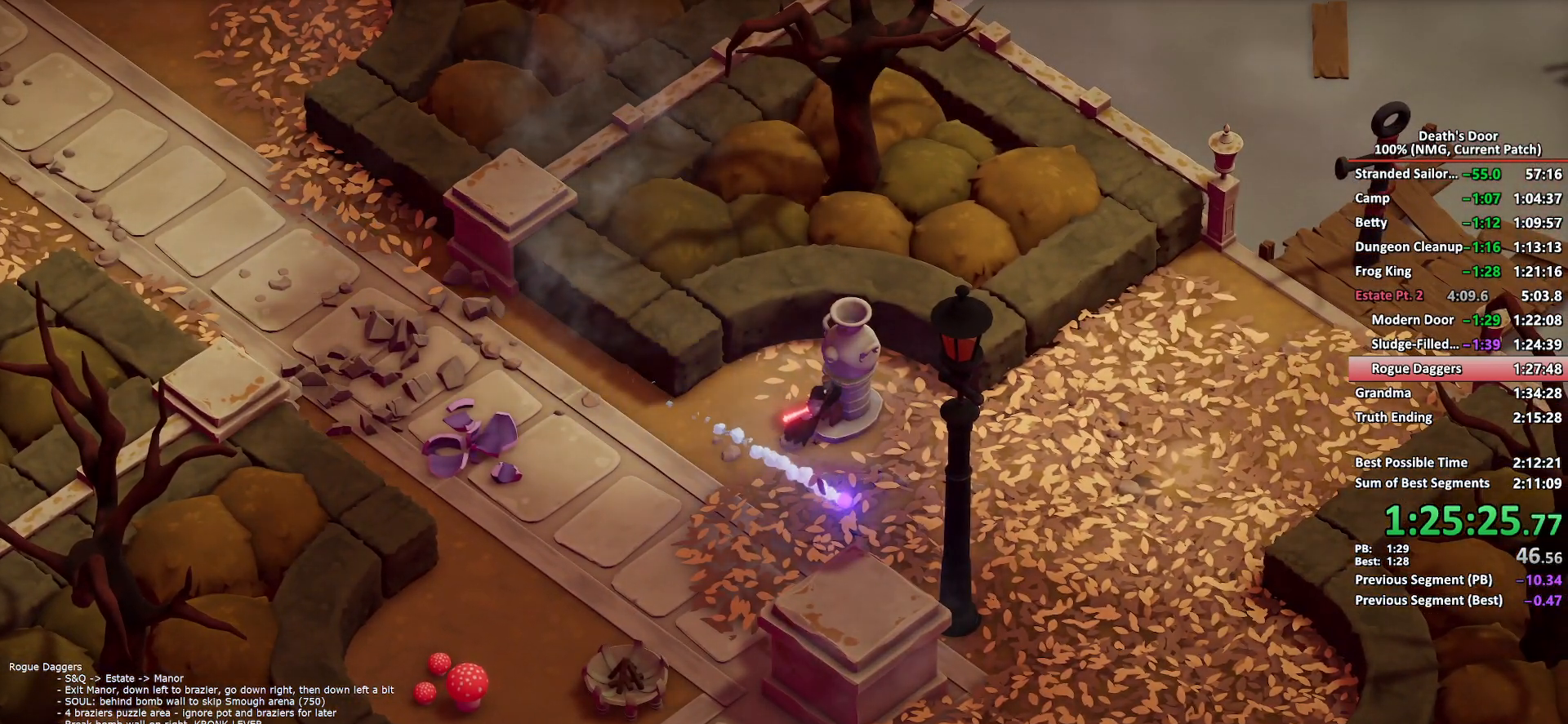
{"buttons": ["A"], "left_stick": "left", "right_stick": "center", "button_events": [[500, "A", "down"]]}
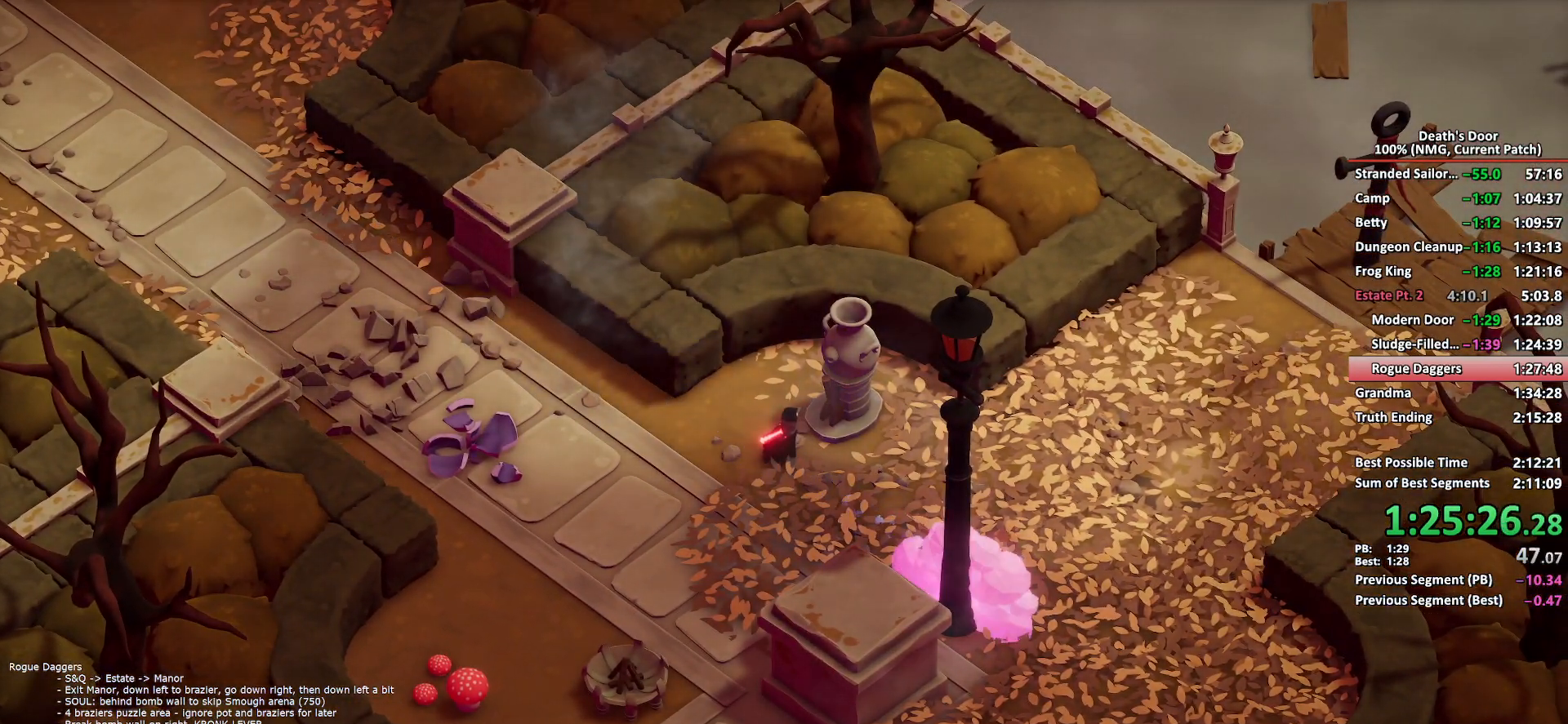
{"buttons": [], "left_stick": "left", "right_stick": "center", "button_events": [[117, "A", "up"], [183, "A", "down"], [267, "A", "up"], [350, "A", "down"], [467, "A", "up"]]}
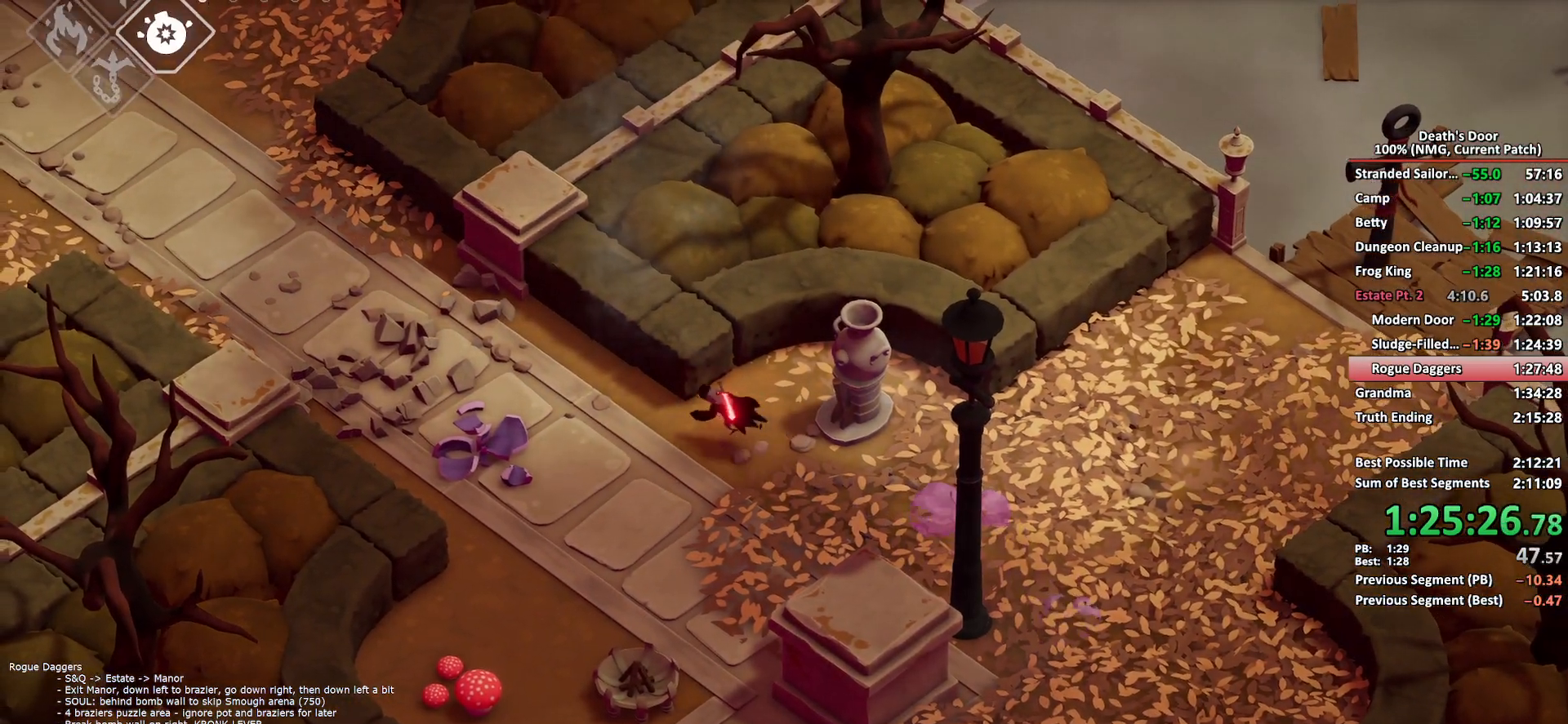
{"buttons": [], "left_stick": "up-left", "right_stick": "center", "button_events": [[17, "A", "down"], [100, "A", "up"], [167, "A", "down"], [300, "A", "up"]]}
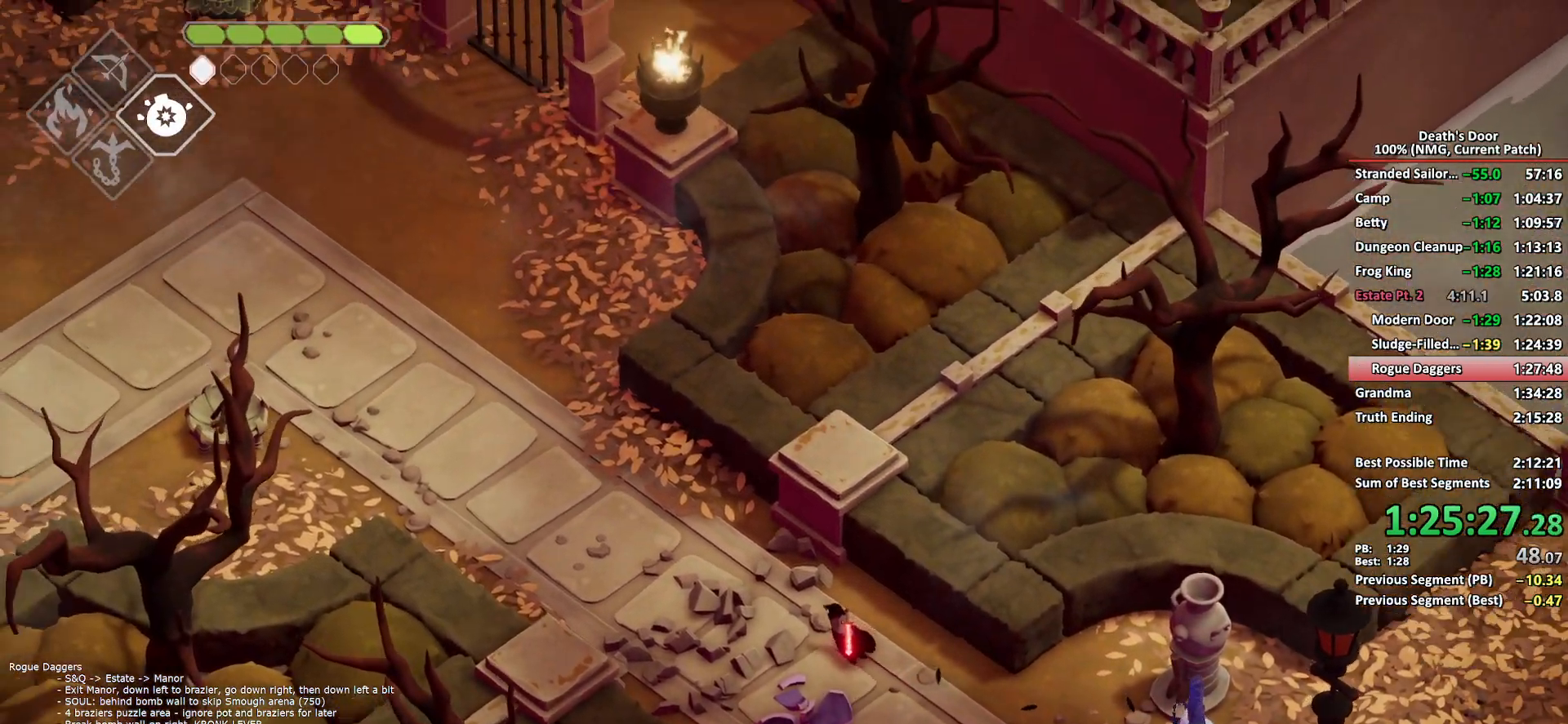
{"buttons": ["DPAD_DOWN"], "left_stick": "up-left", "right_stick": "center", "button_events": [[150, "A", "down"], [233, "A", "up"], [433, "DPAD_DOWN", "down"]]}
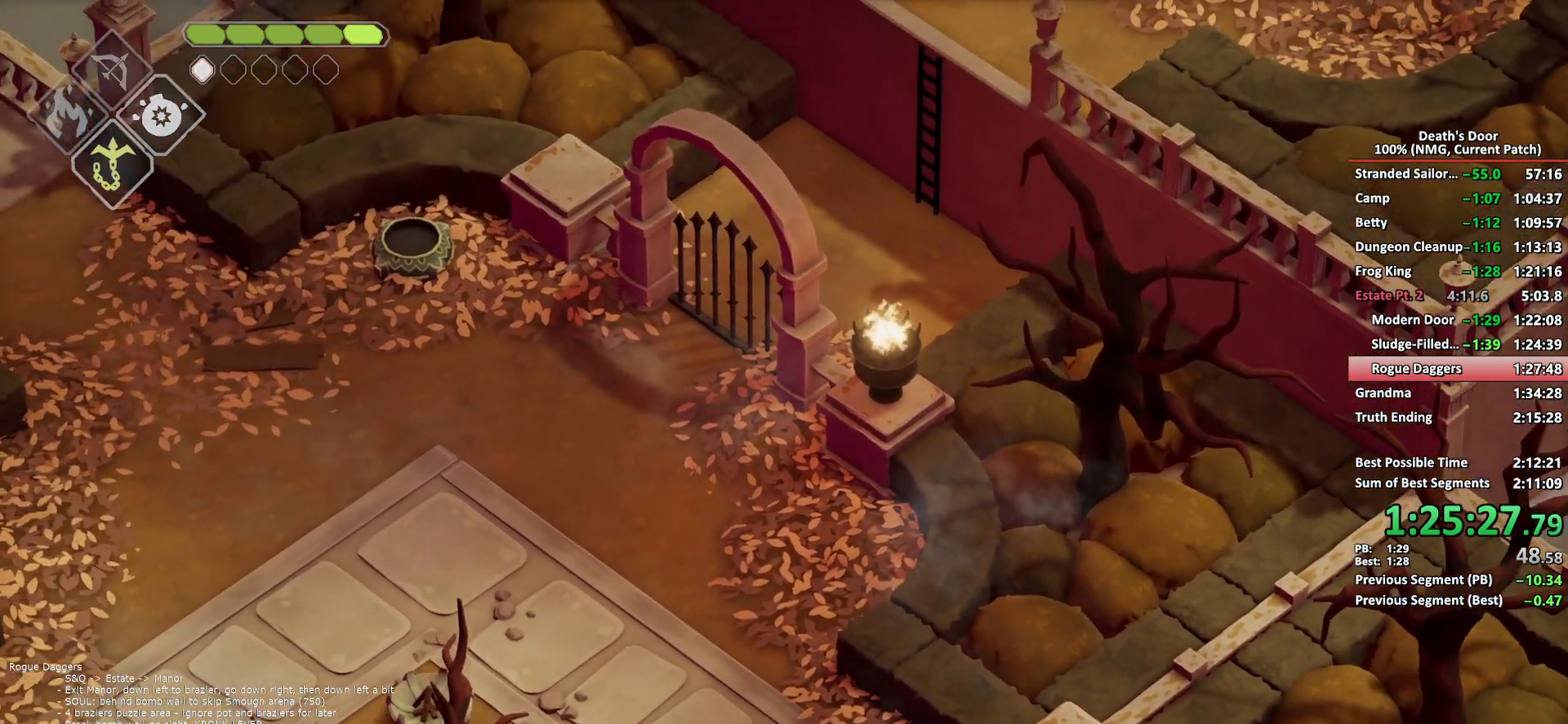
{"buttons": [], "left_stick": "up", "right_stick": "center", "button_events": [[83, "DPAD_DOWN", "up"], [350, "A", "down"], [483, "A", "up"]]}
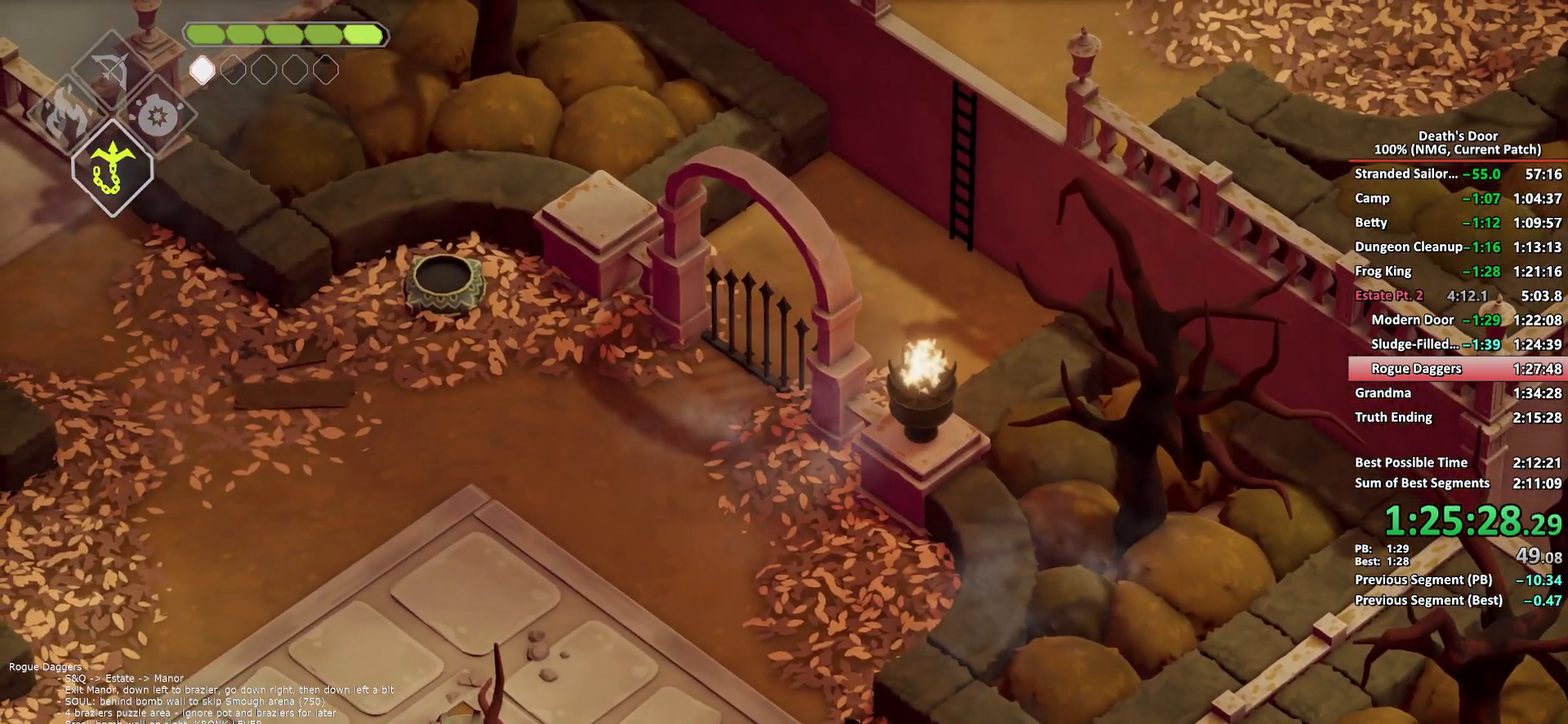
{"buttons": [], "left_stick": "up", "right_stick": "center", "button_events": [[17, "A", "down"], [133, "A", "up"], [167, "A", "down"], [300, "A", "up"]]}
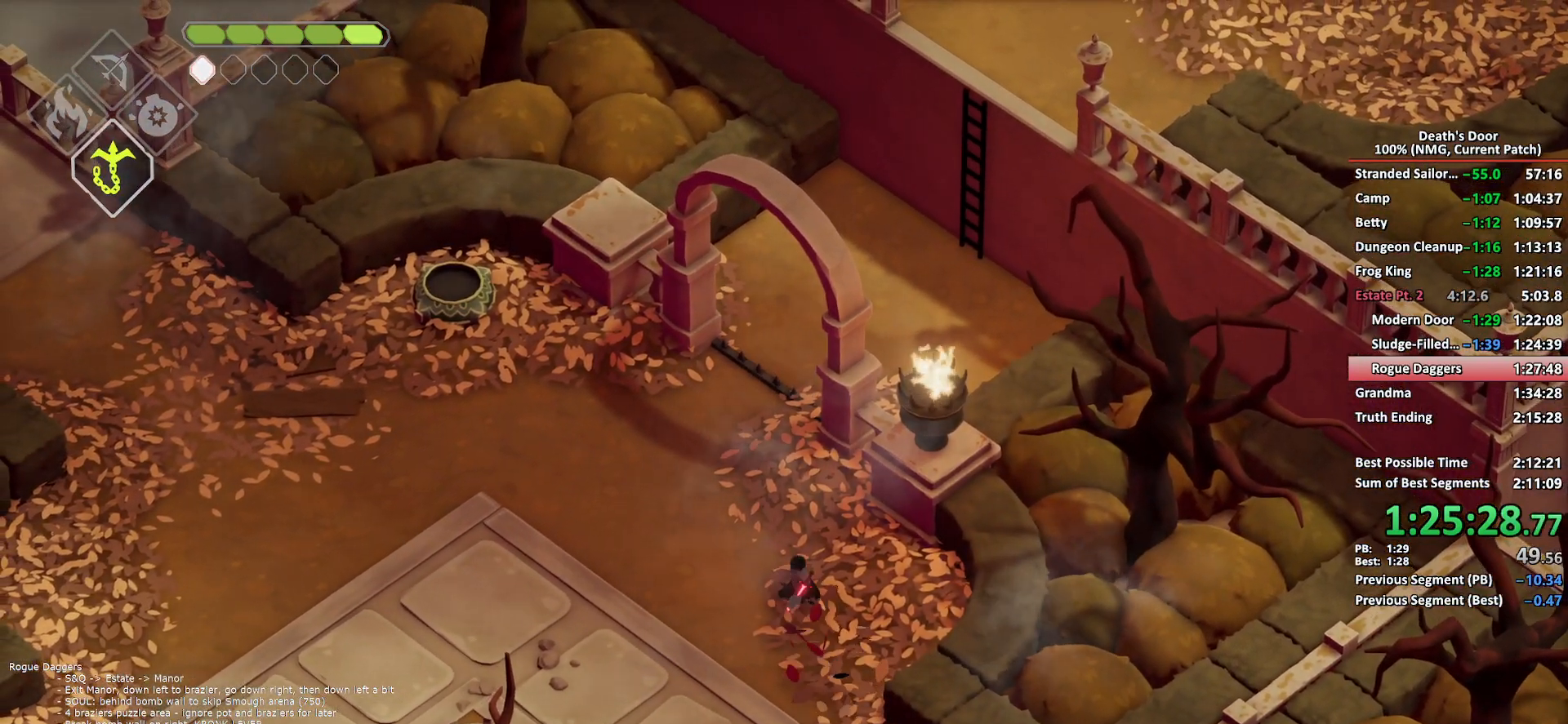
{"buttons": ["A"], "left_stick": "up", "right_stick": "center", "button_events": [[300, "A", "down"], [367, "A", "up"], [433, "A", "down"]]}
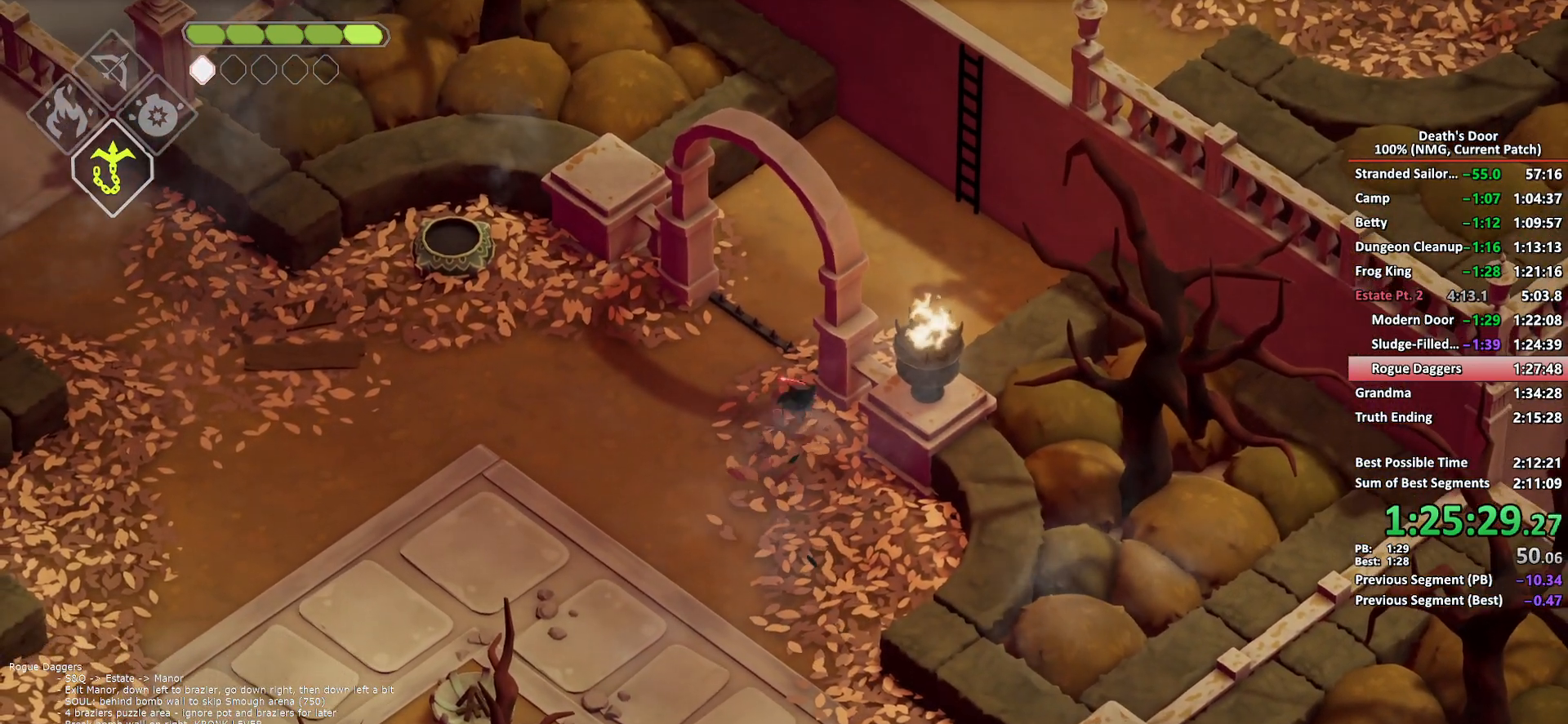
{"buttons": [], "left_stick": "up-right", "right_stick": "center", "button_events": [[17, "A", "up"], [67, "A", "down"], [150, "A", "up"], [200, "A", "down"], [317, "A", "up"]]}
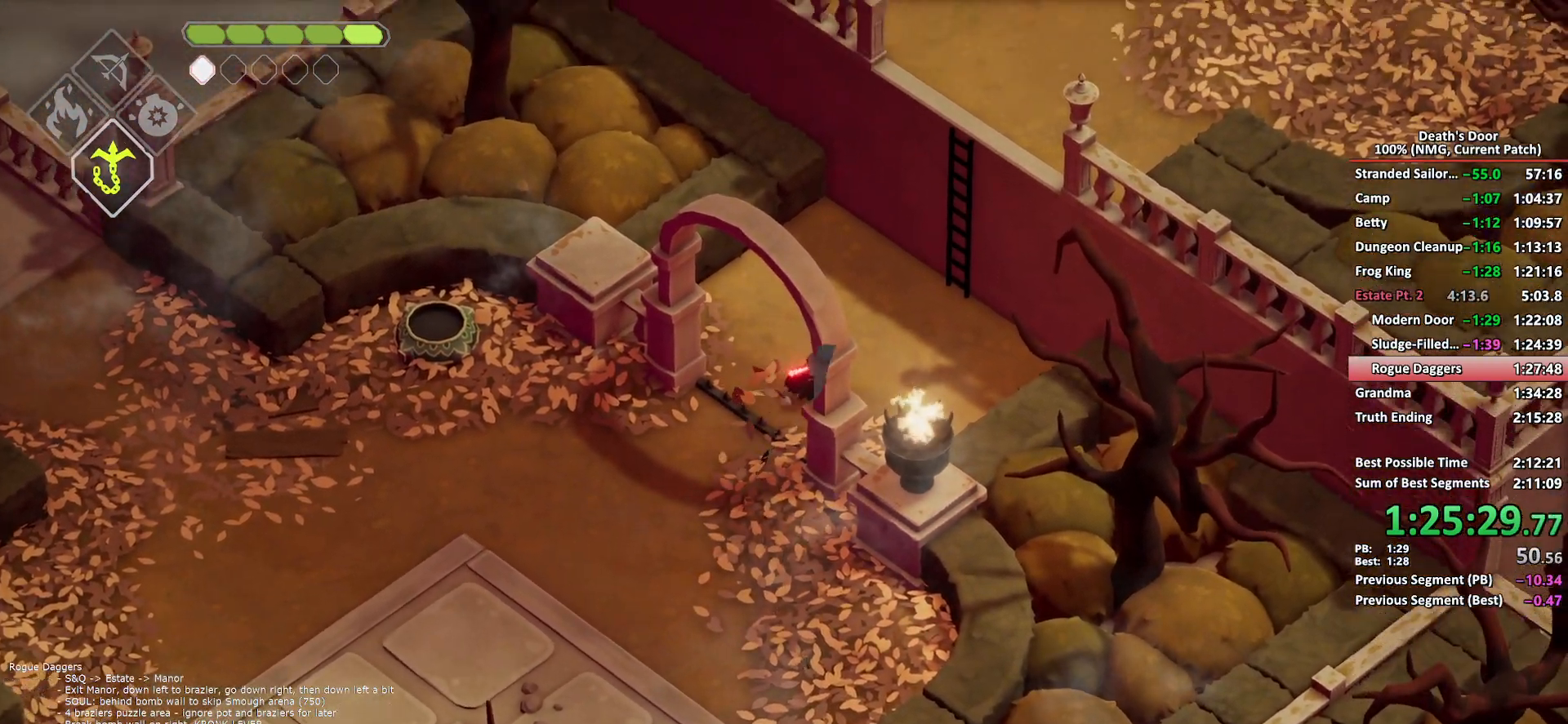
{"buttons": ["Y"], "left_stick": "up-right", "right_stick": "center", "button_events": [[67, "A", "down"], [150, "A", "up"], [283, "Y", "down"], [383, "Y", "up"], [433, "Y", "down"]]}
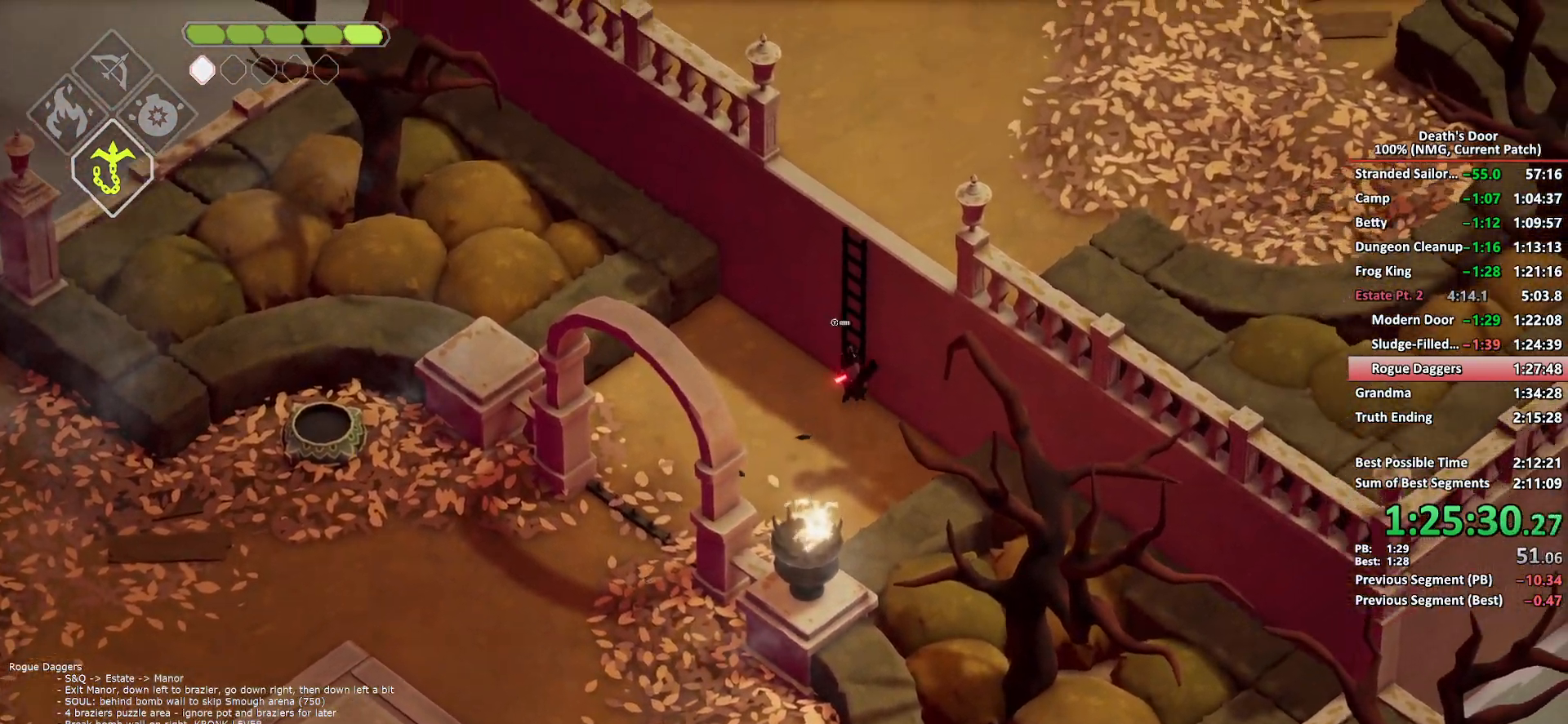
{"buttons": [], "left_stick": "up-right", "right_stick": "center", "button_events": [[33, "Y", "up"]]}
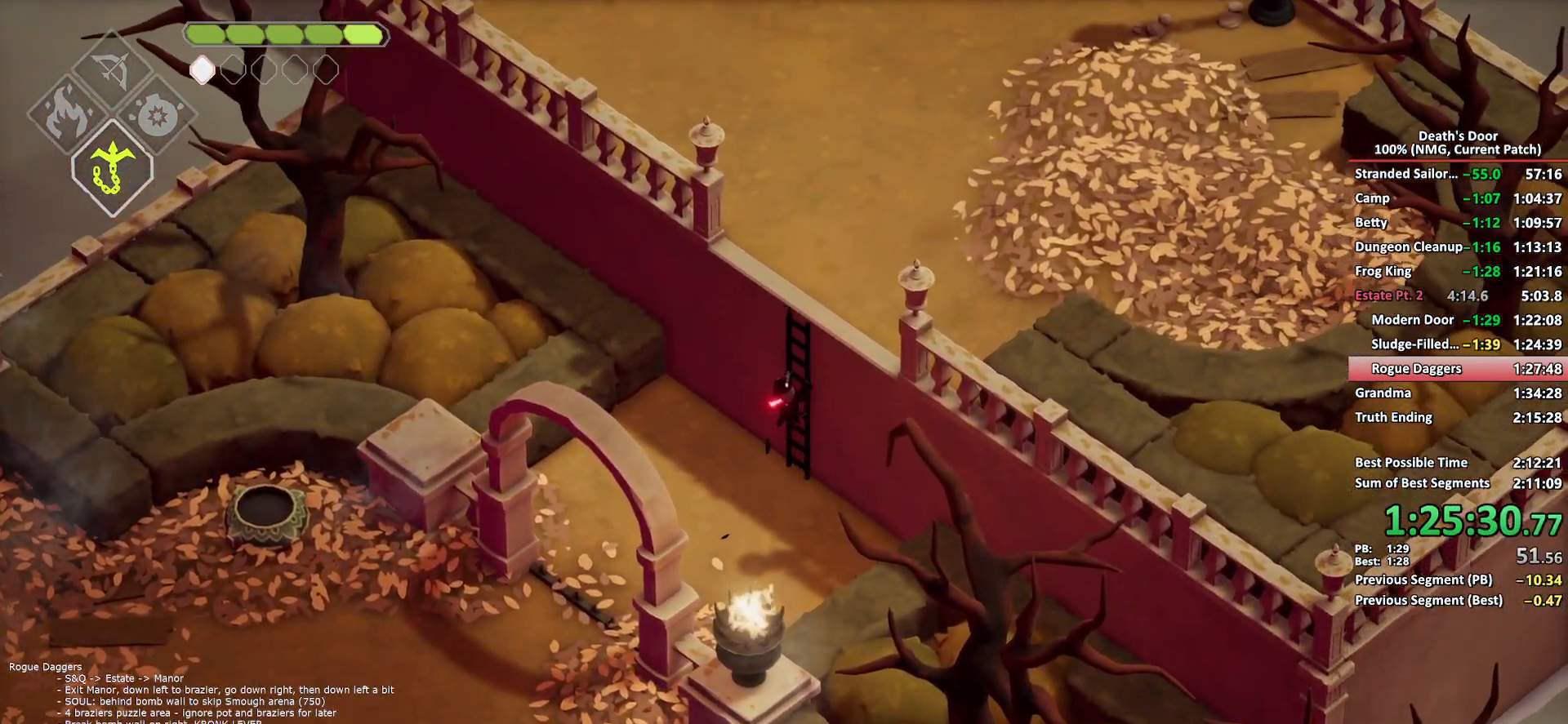
{"buttons": [], "left_stick": "up", "right_stick": "center", "button_events": []}
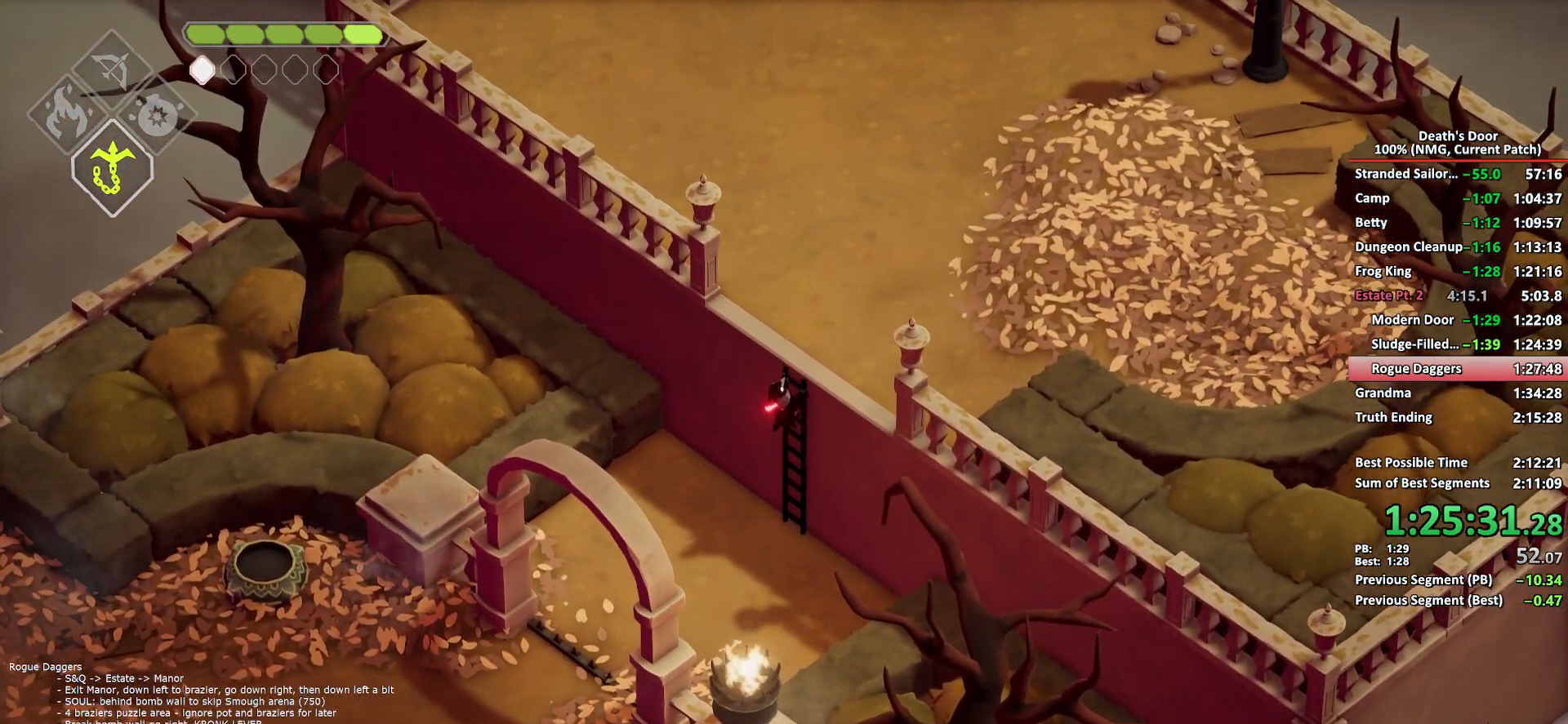
{"buttons": [], "left_stick": "up", "right_stick": "center", "button_events": []}
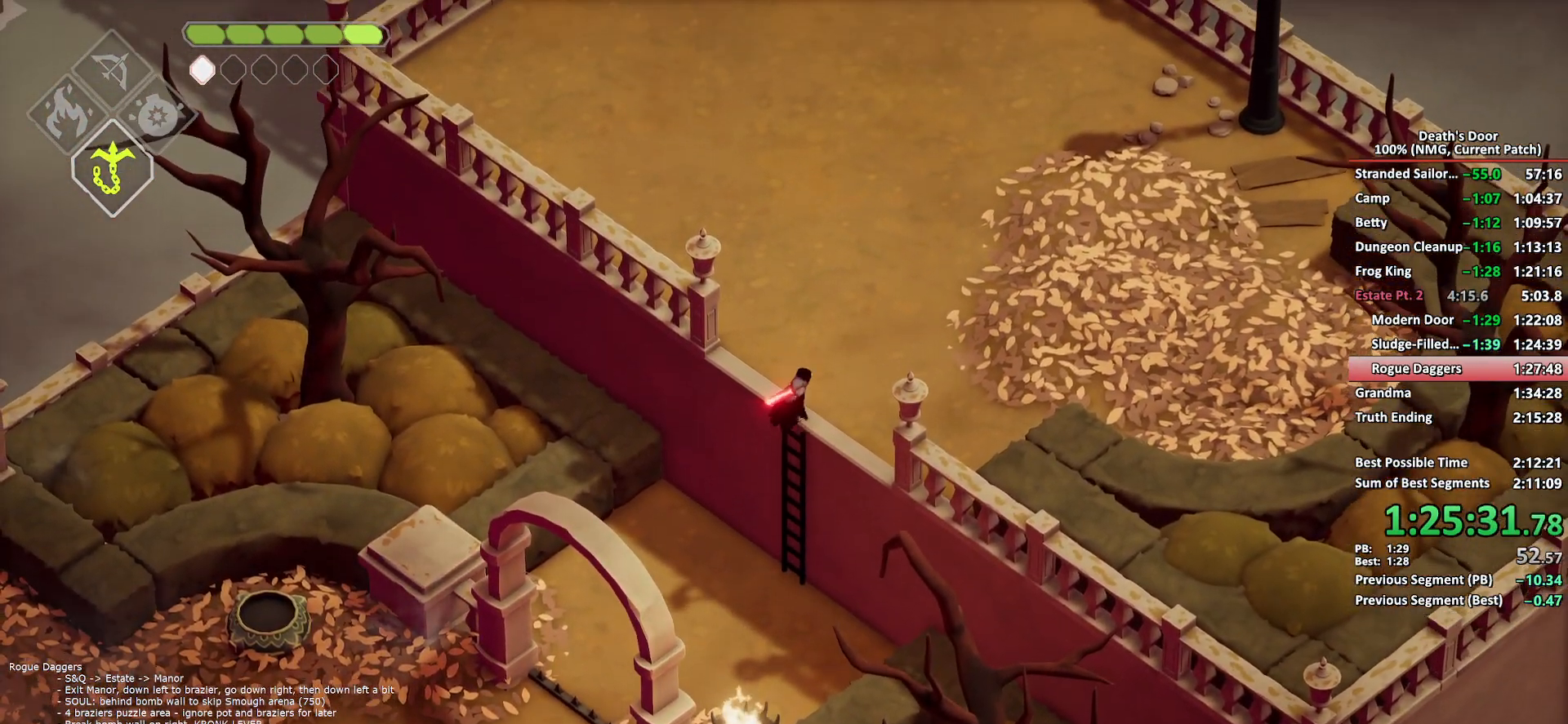
{"buttons": [], "left_stick": "up-left", "right_stick": "center", "button_events": [[167, "A", "down"], [250, "A", "up"]]}
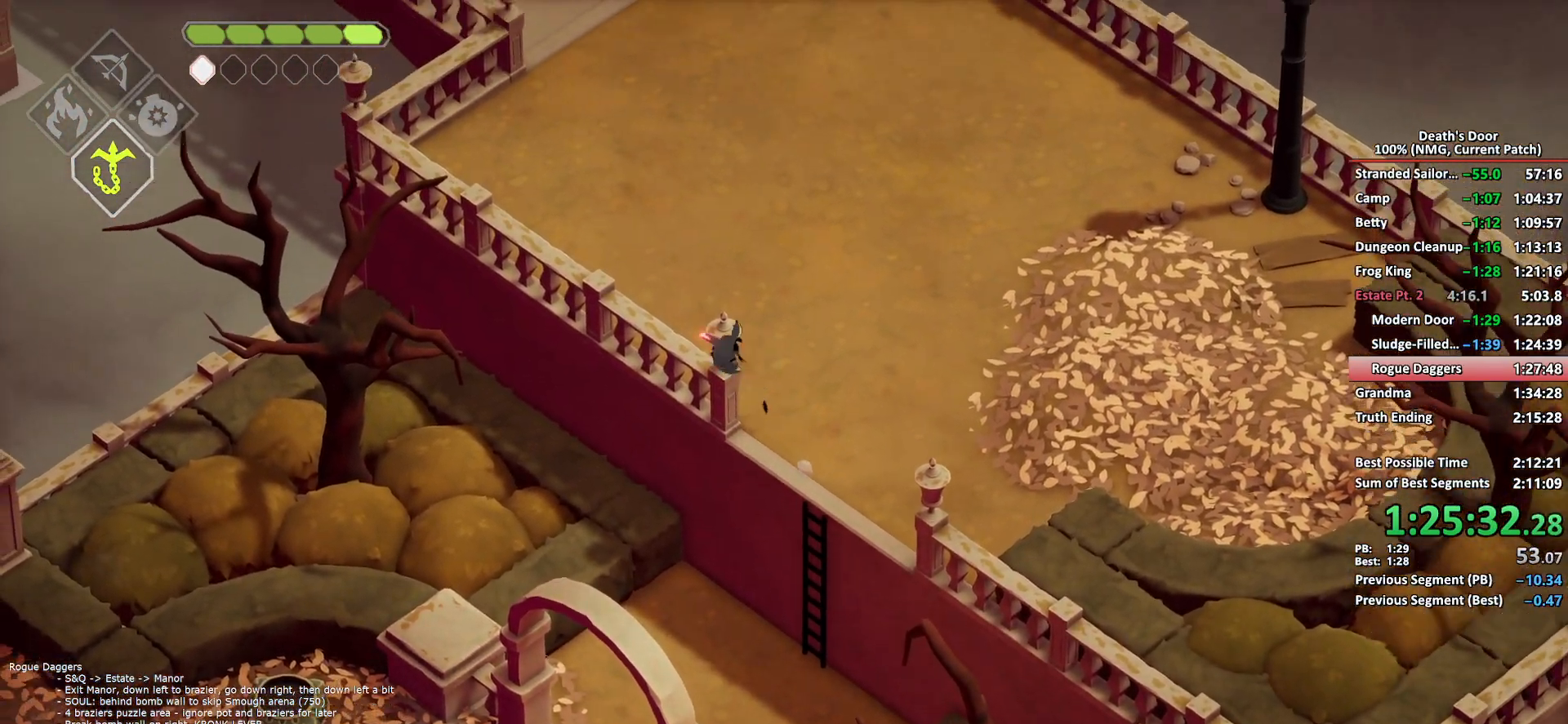
{"buttons": ["A"], "left_stick": "up", "right_stick": "center", "button_events": [[450, "A", "down"]]}
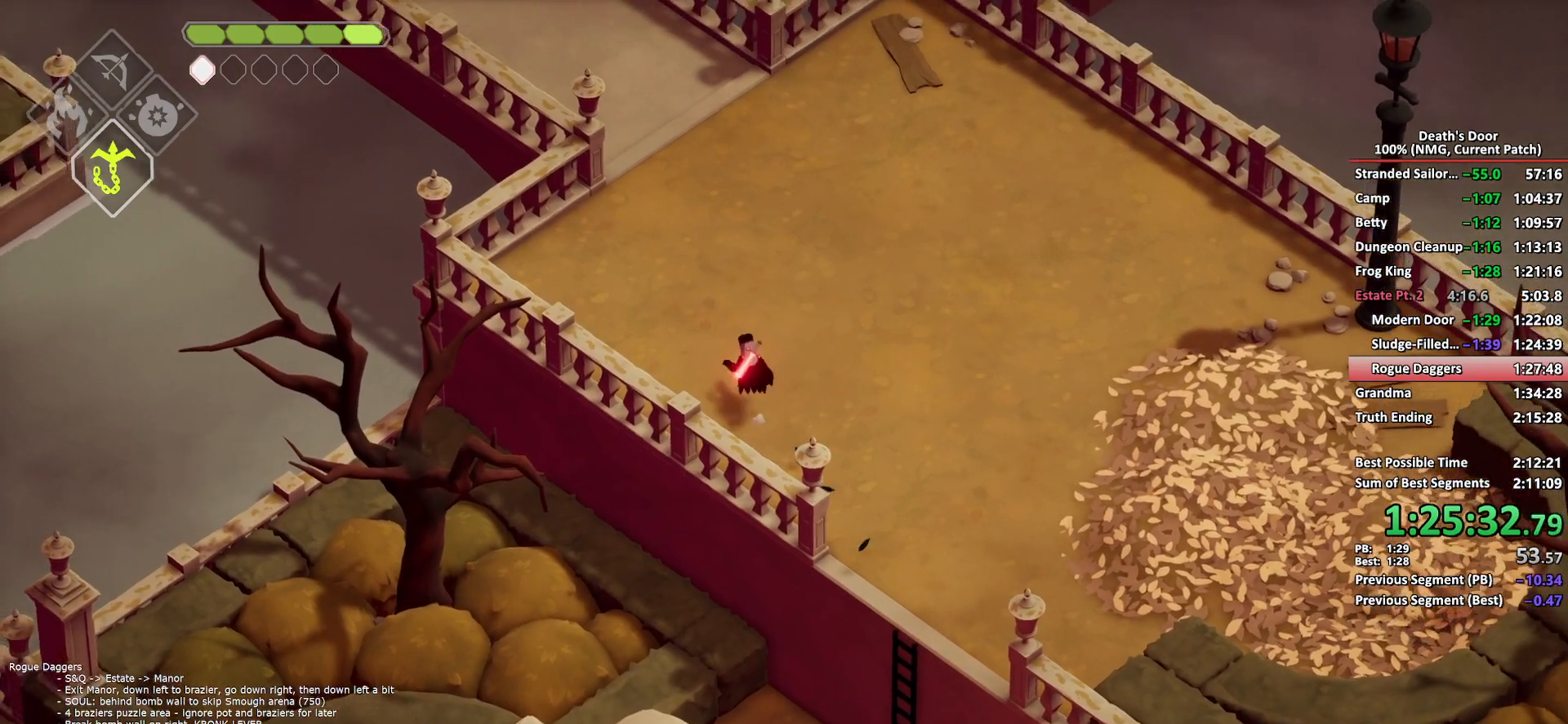
{"buttons": [], "left_stick": "up", "right_stick": "center", "button_events": [[33, "A", "up"]]}
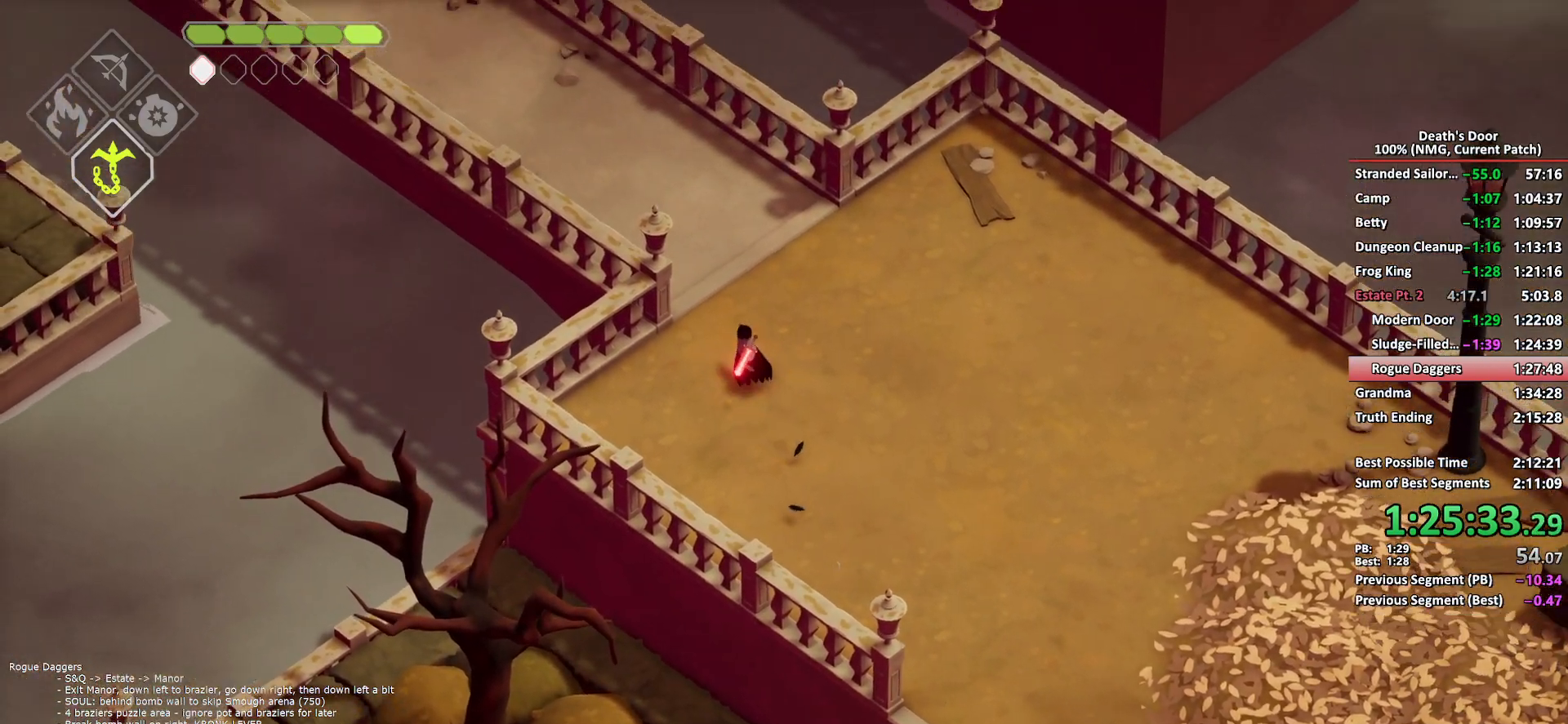
{"buttons": [], "left_stick": "up-left", "right_stick": "center", "button_events": [[233, "A", "down"], [333, "A", "up"]]}
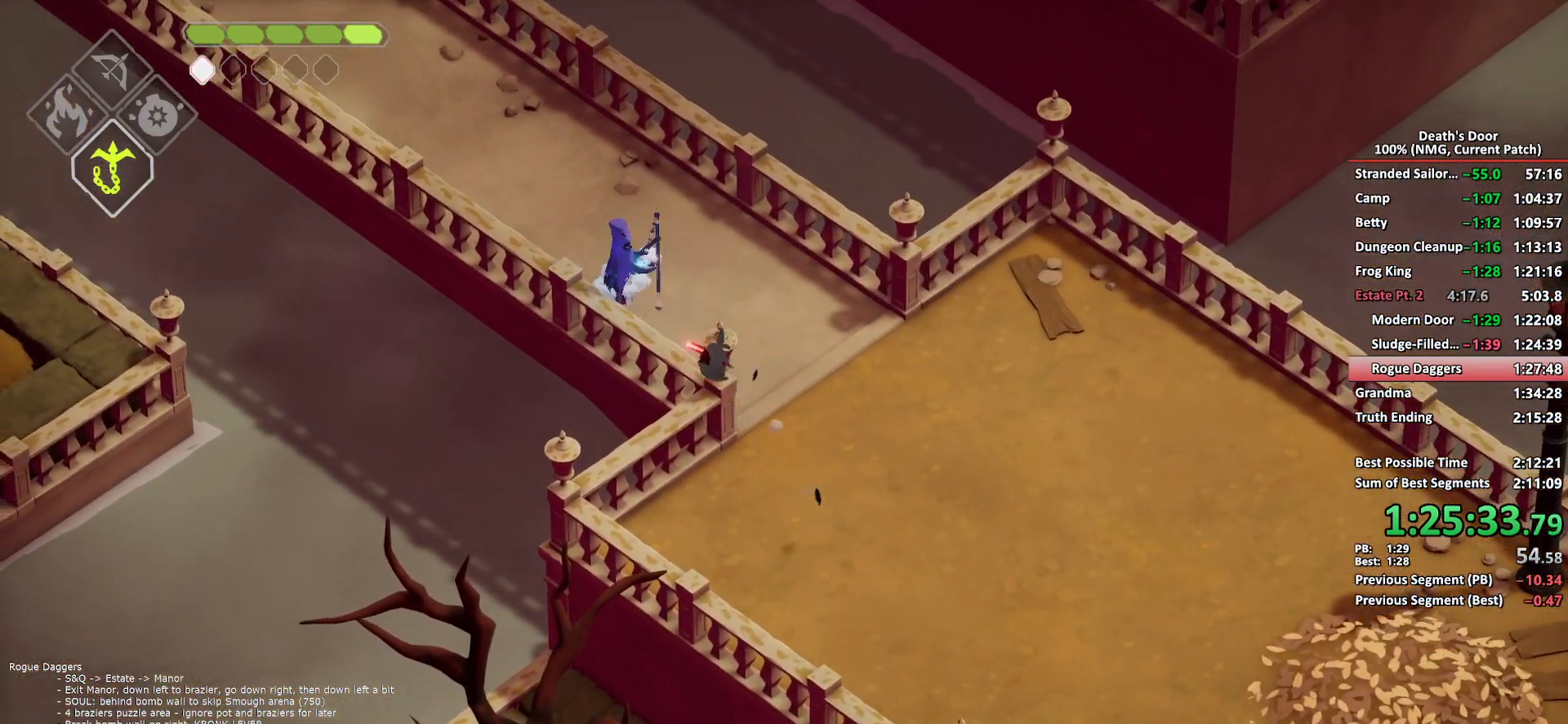
{"buttons": ["A"], "left_stick": "up-left", "right_stick": "center", "button_events": [[300, "X", "down"], [383, "X", "up"], [467, "A", "down"]]}
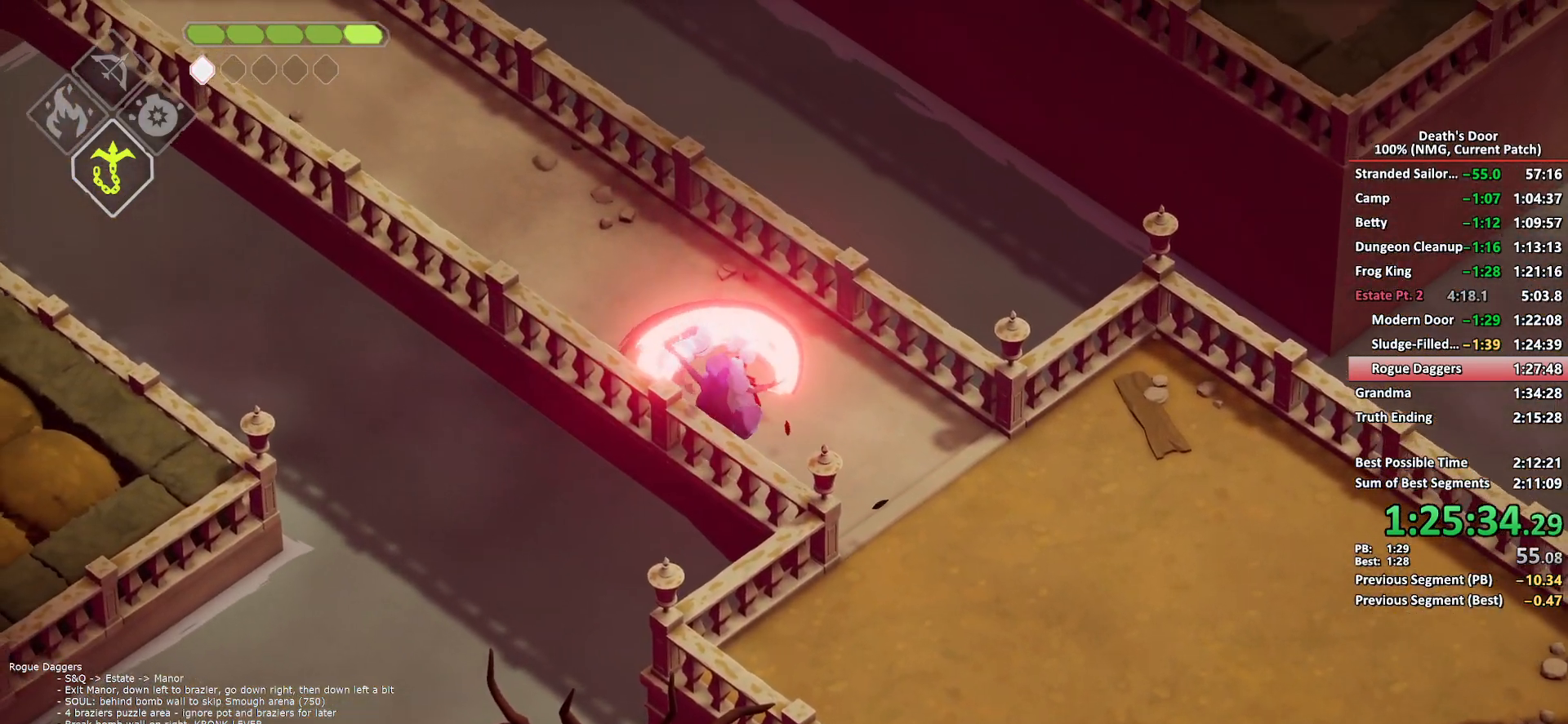
{"buttons": [], "left_stick": "up-left", "right_stick": "center", "button_events": [[50, "A", "up"], [133, "A", "down"], [217, "A", "up"]]}
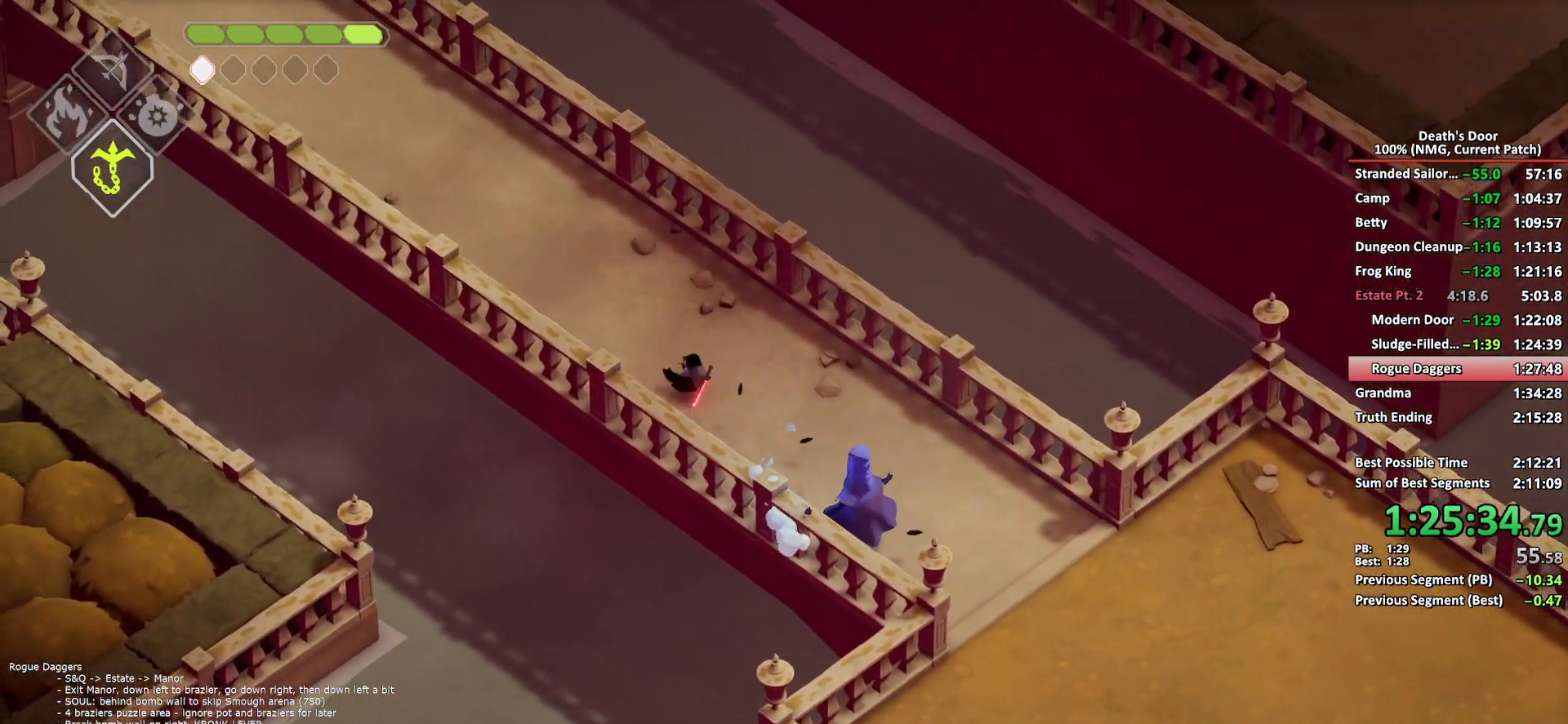
{"buttons": [], "left_stick": "up-left", "right_stick": "center", "button_events": [[333, "A", "down"], [417, "A", "up"]]}
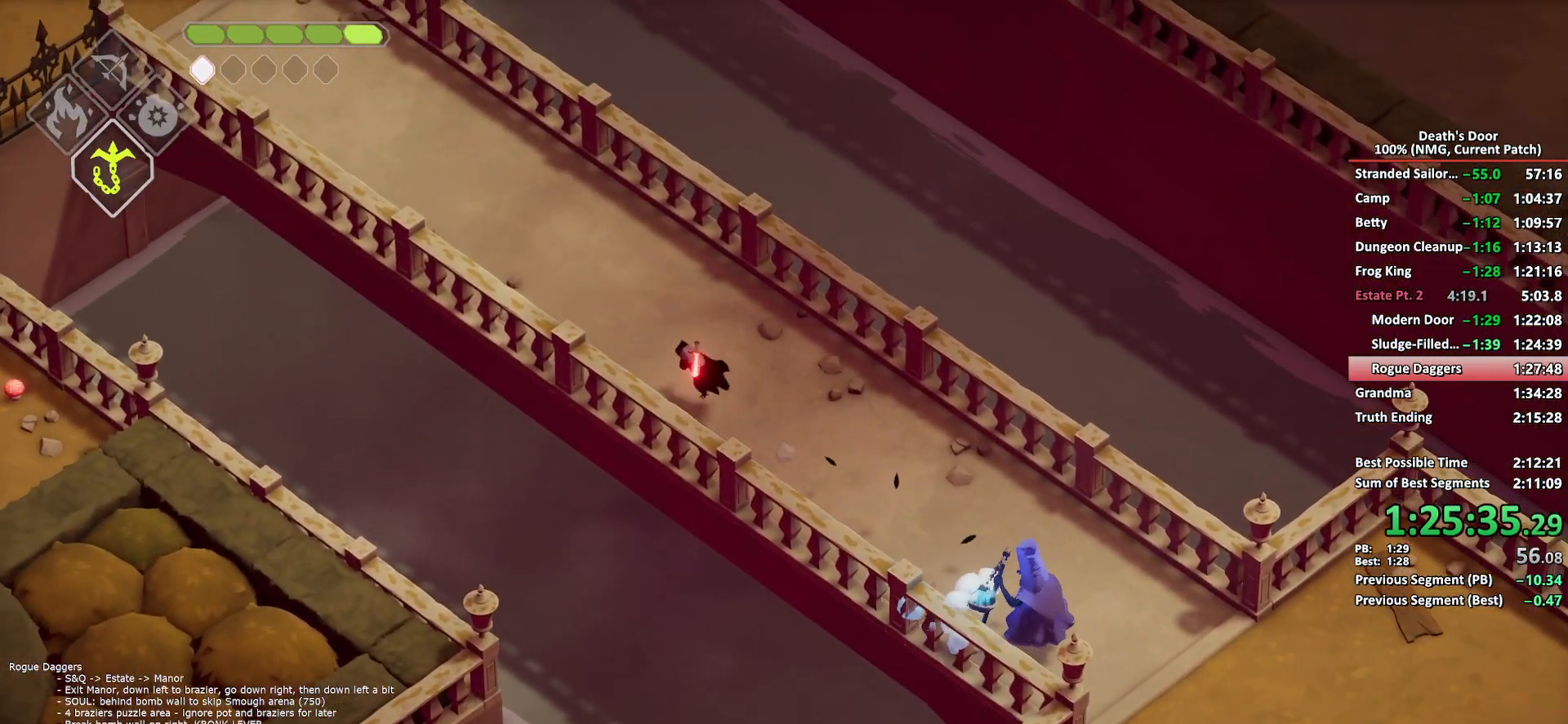
{"buttons": [], "left_stick": "up-left", "right_stick": "center", "button_events": []}
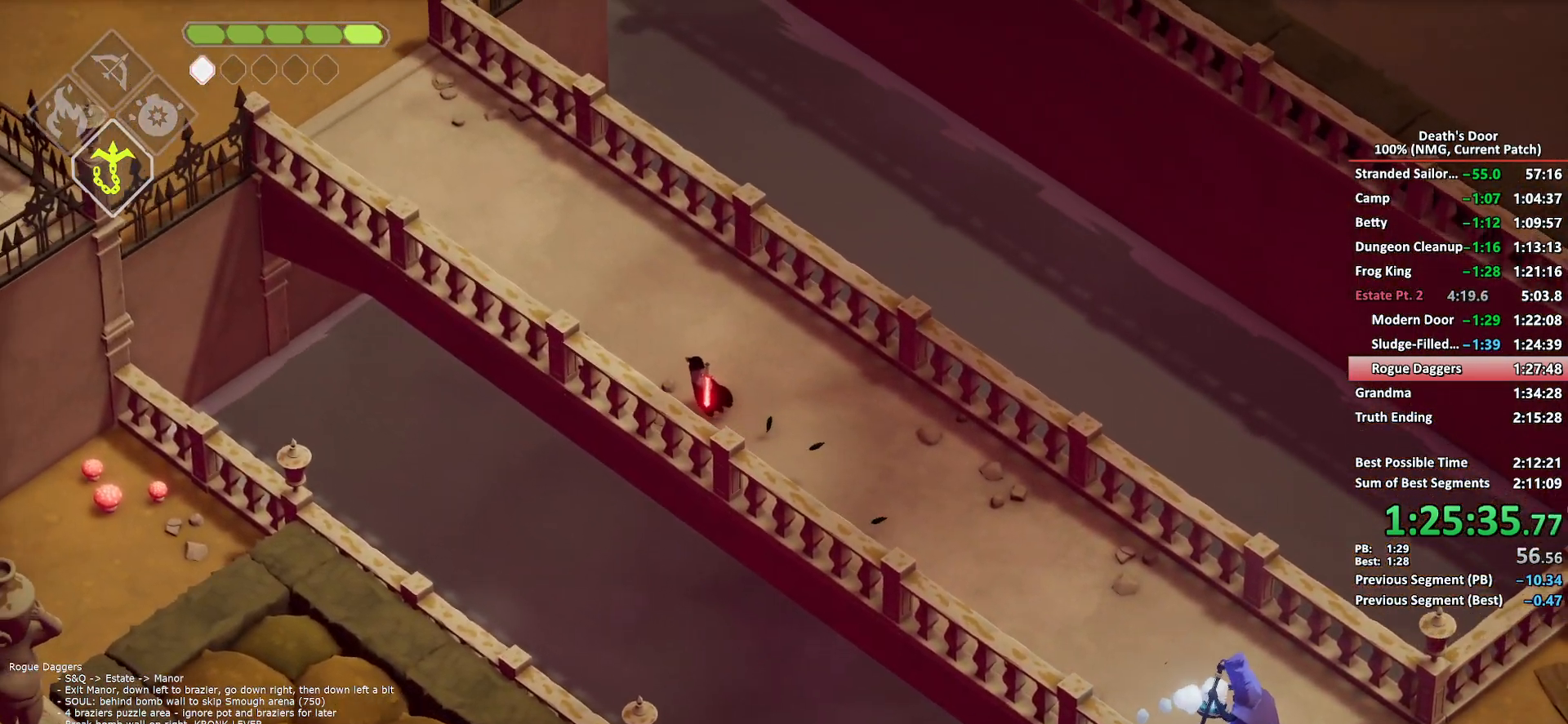
{"buttons": [], "left_stick": "up-left", "right_stick": "center", "button_events": [[100, "A", "down"], [217, "A", "up"]]}
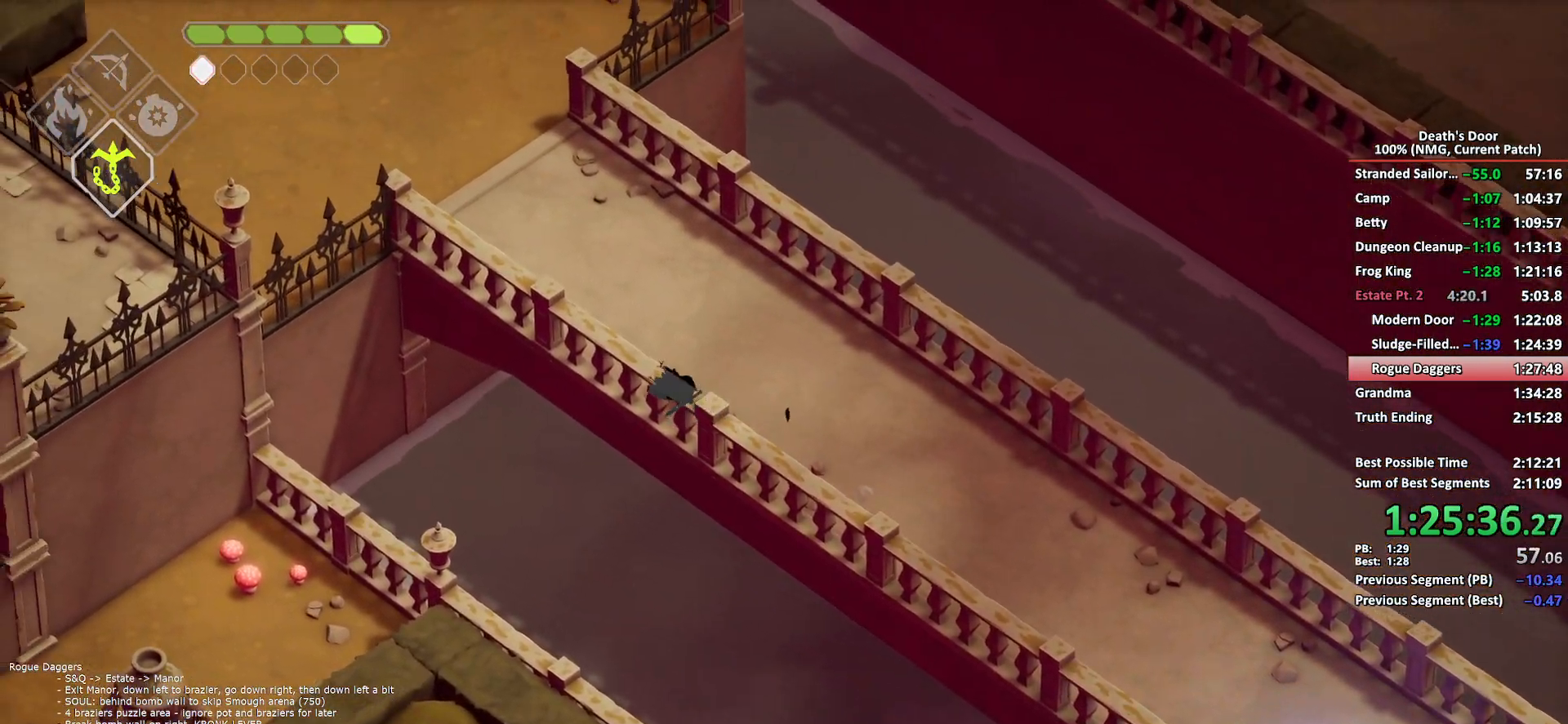
{"buttons": ["A"], "left_stick": "up-left", "right_stick": "center", "button_events": [[433, "A", "down"]]}